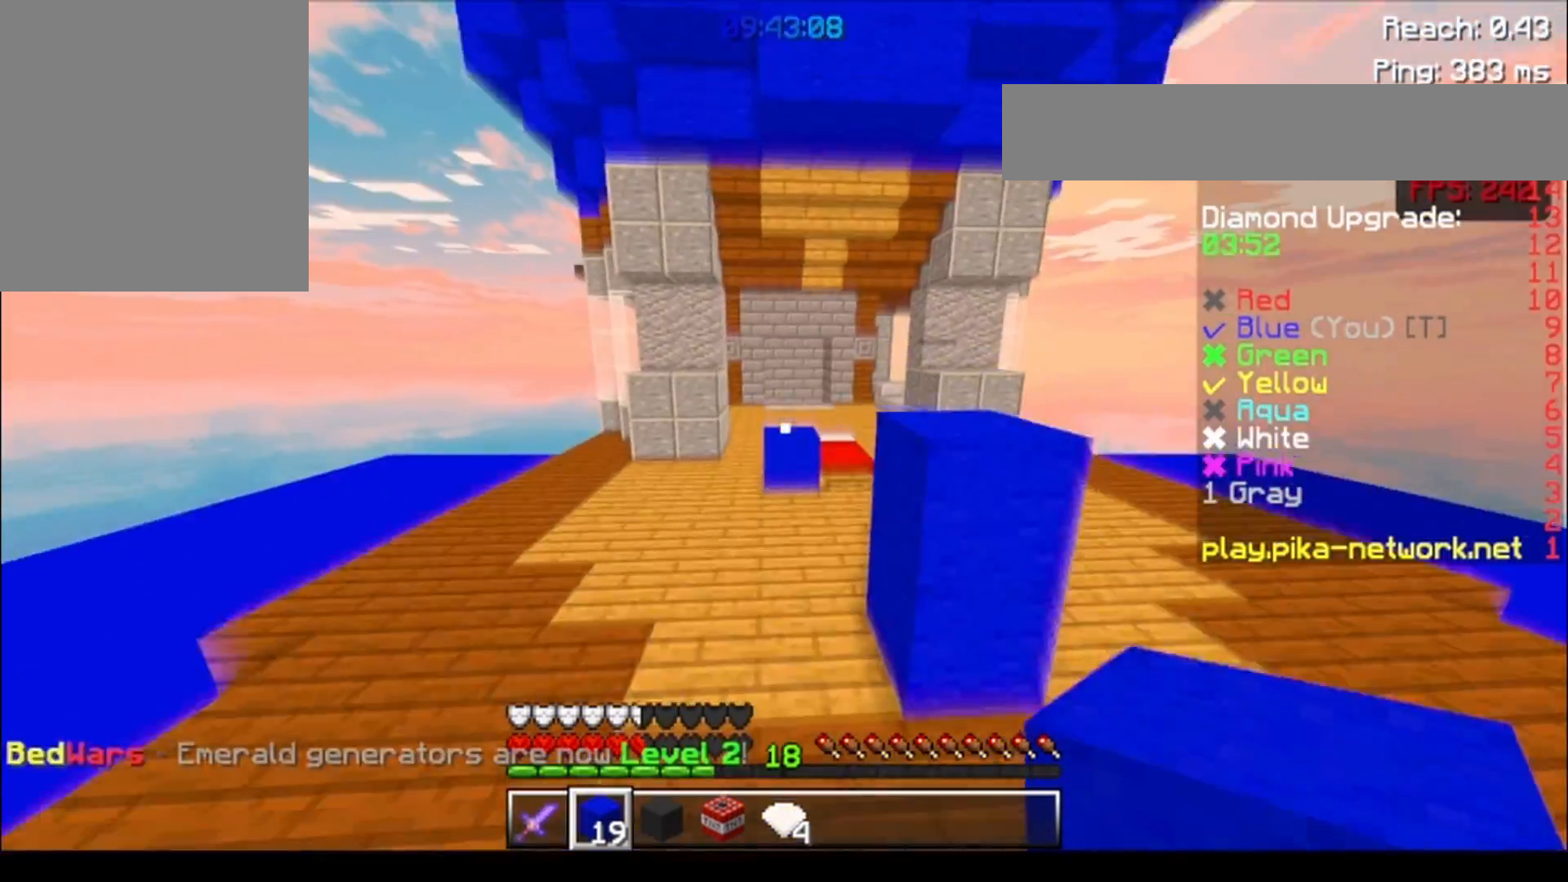
Gameplay with keyboard; each line is a JSON object with the keys held at the frame after it. "events" lists presses ("down") and releases ("up") of "a", "d", "s" and "w" between this image and that frame as [ms after this image, input, new state], when the widget could be followed in between. No other keys are recorded. Mouse input is not recorded.
{"keys": ["w"], "events": []}
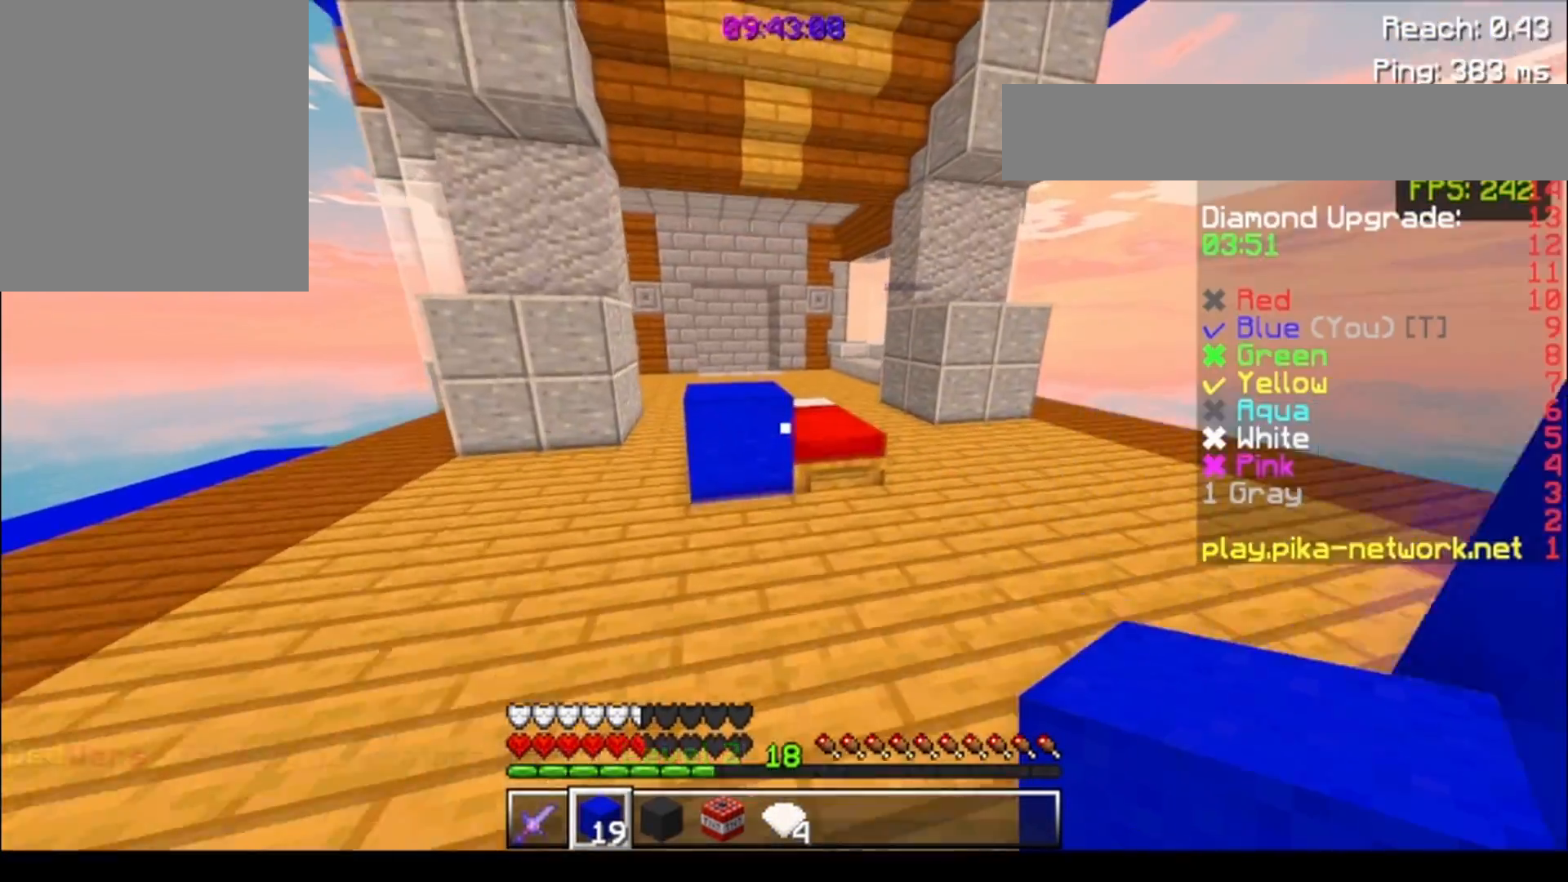
{"keys": ["w"], "events": [[283, "a", "down"], [483, "a", "up"]]}
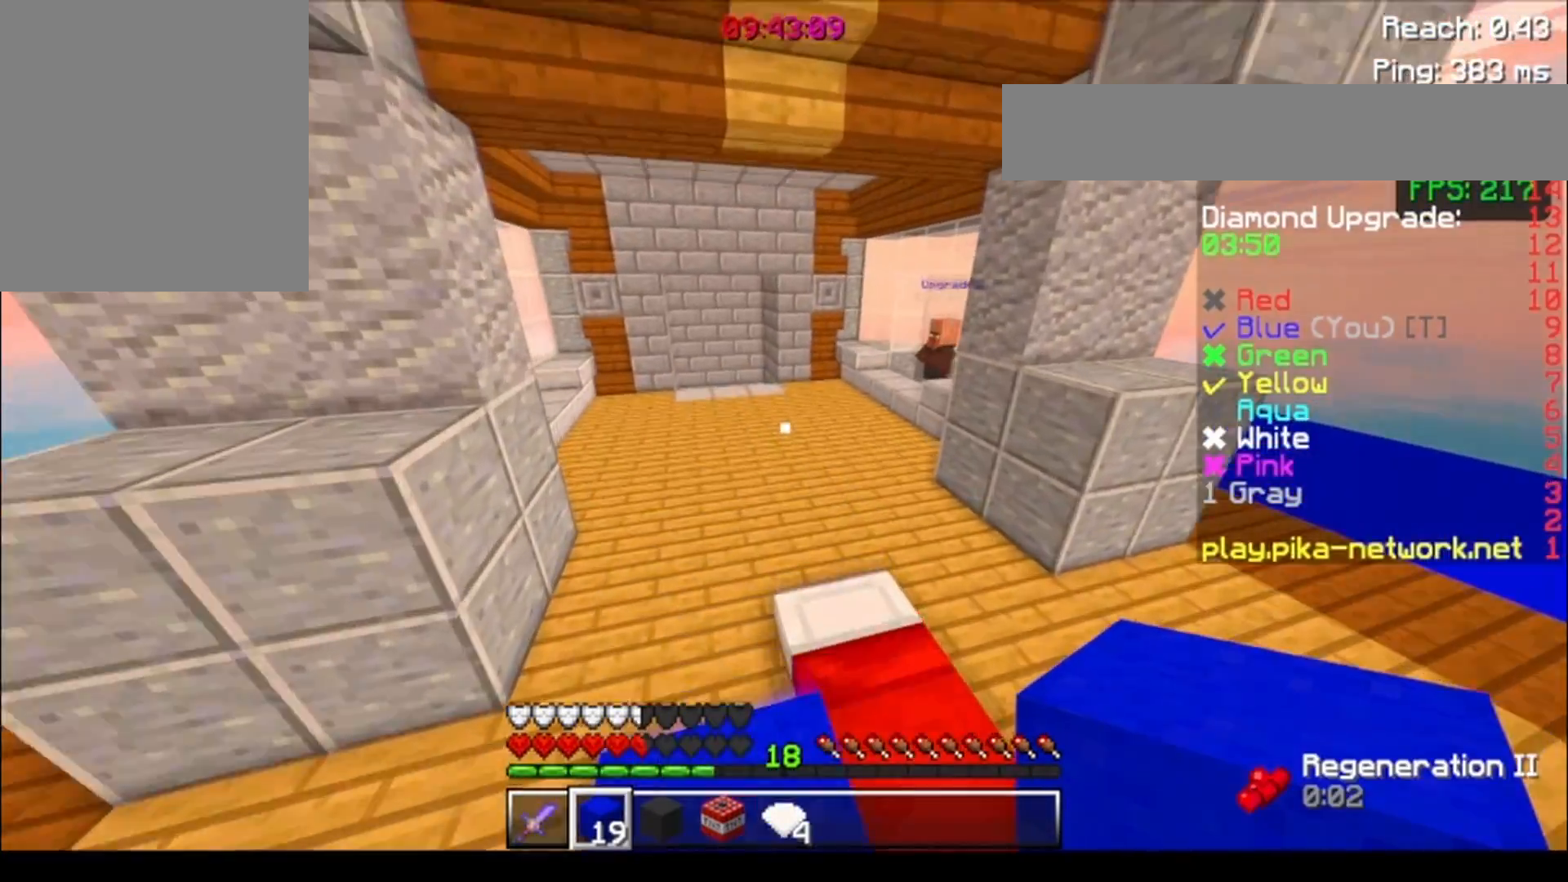
{"keys": ["w"], "events": []}
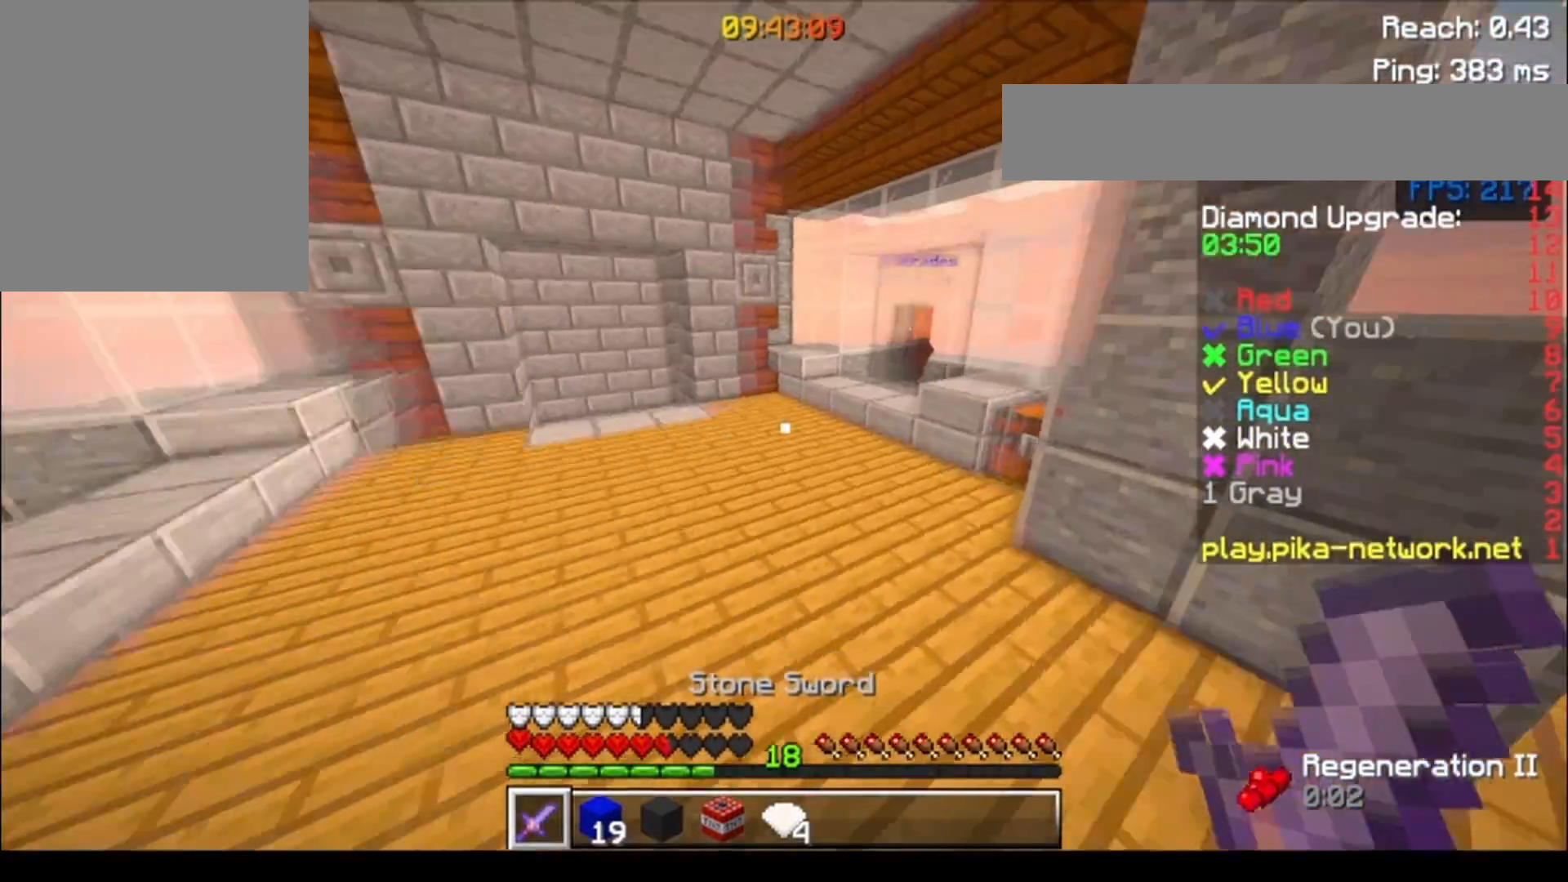
{"keys": ["a", "w"], "events": [[283, "a", "down"]]}
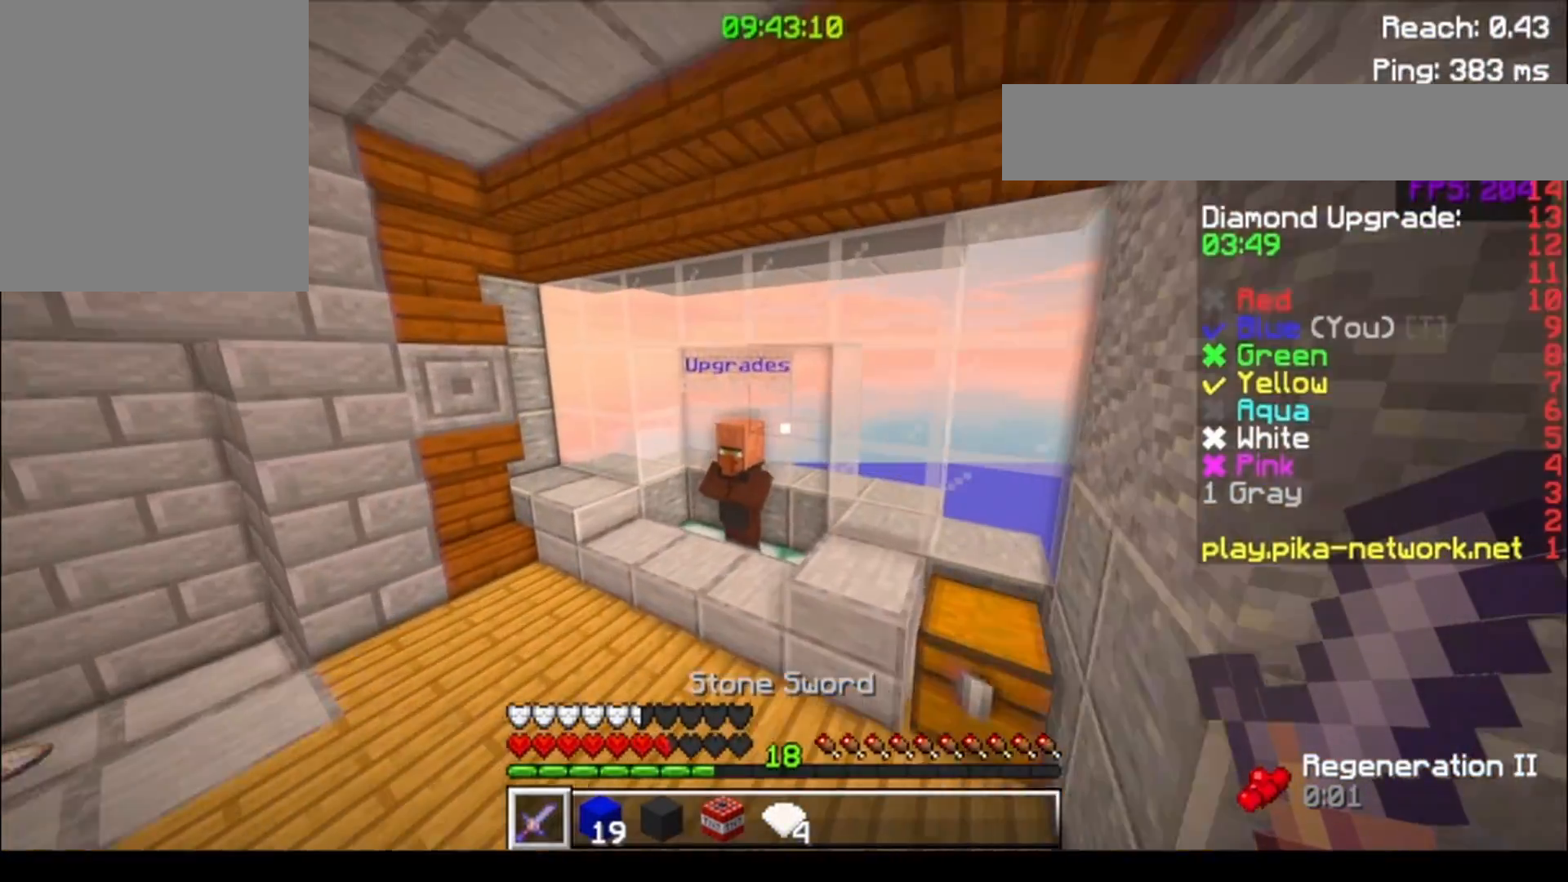
{"keys": [], "events": [[283, "a", "up"], [333, "w", "up"]]}
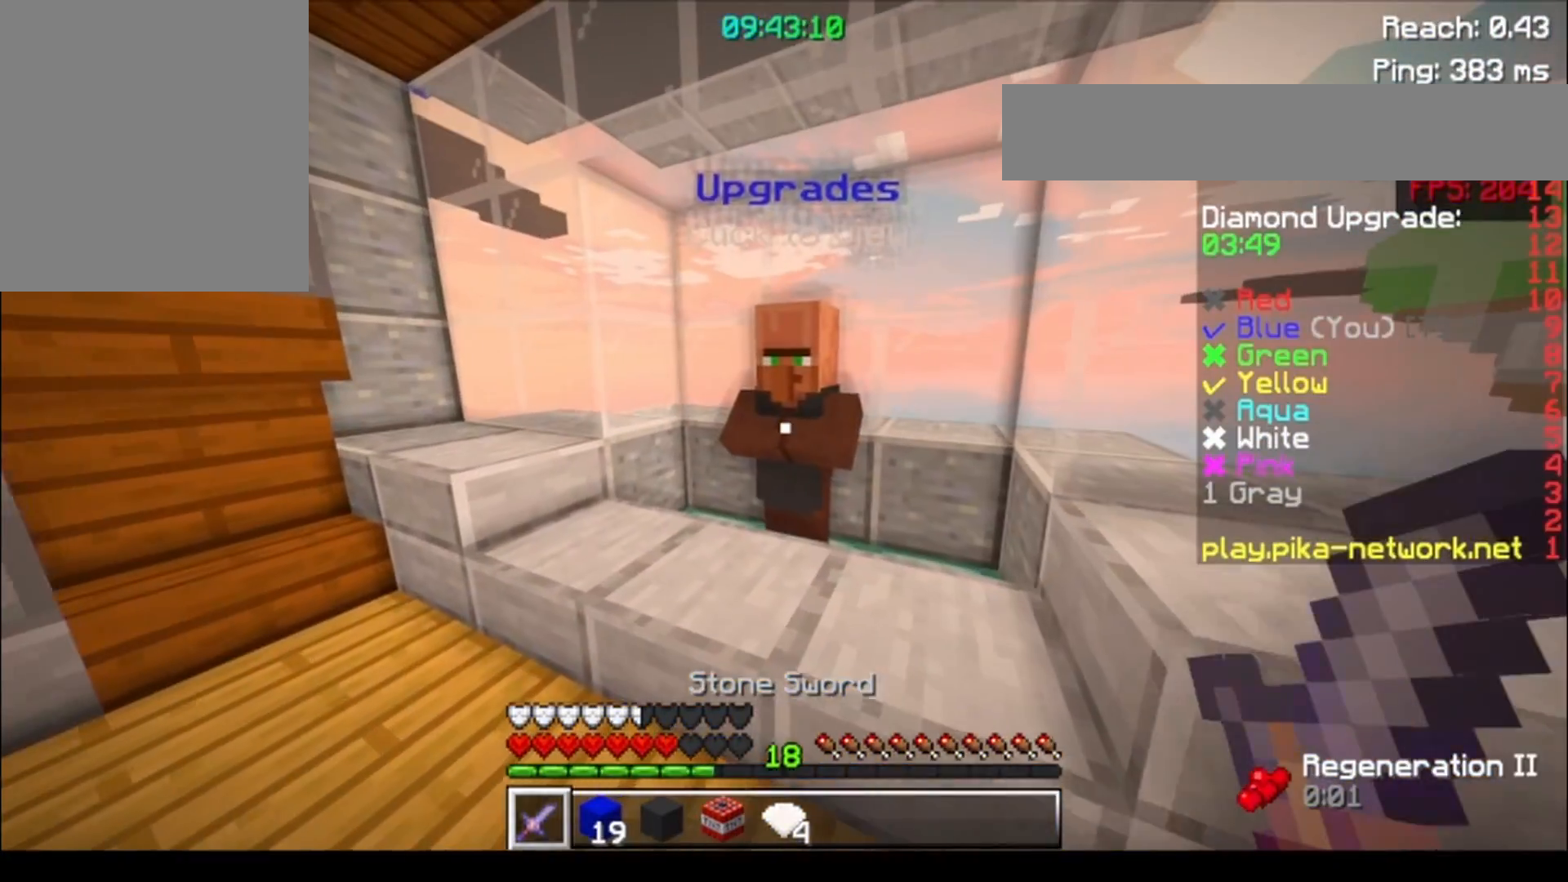
{"keys": [], "events": []}
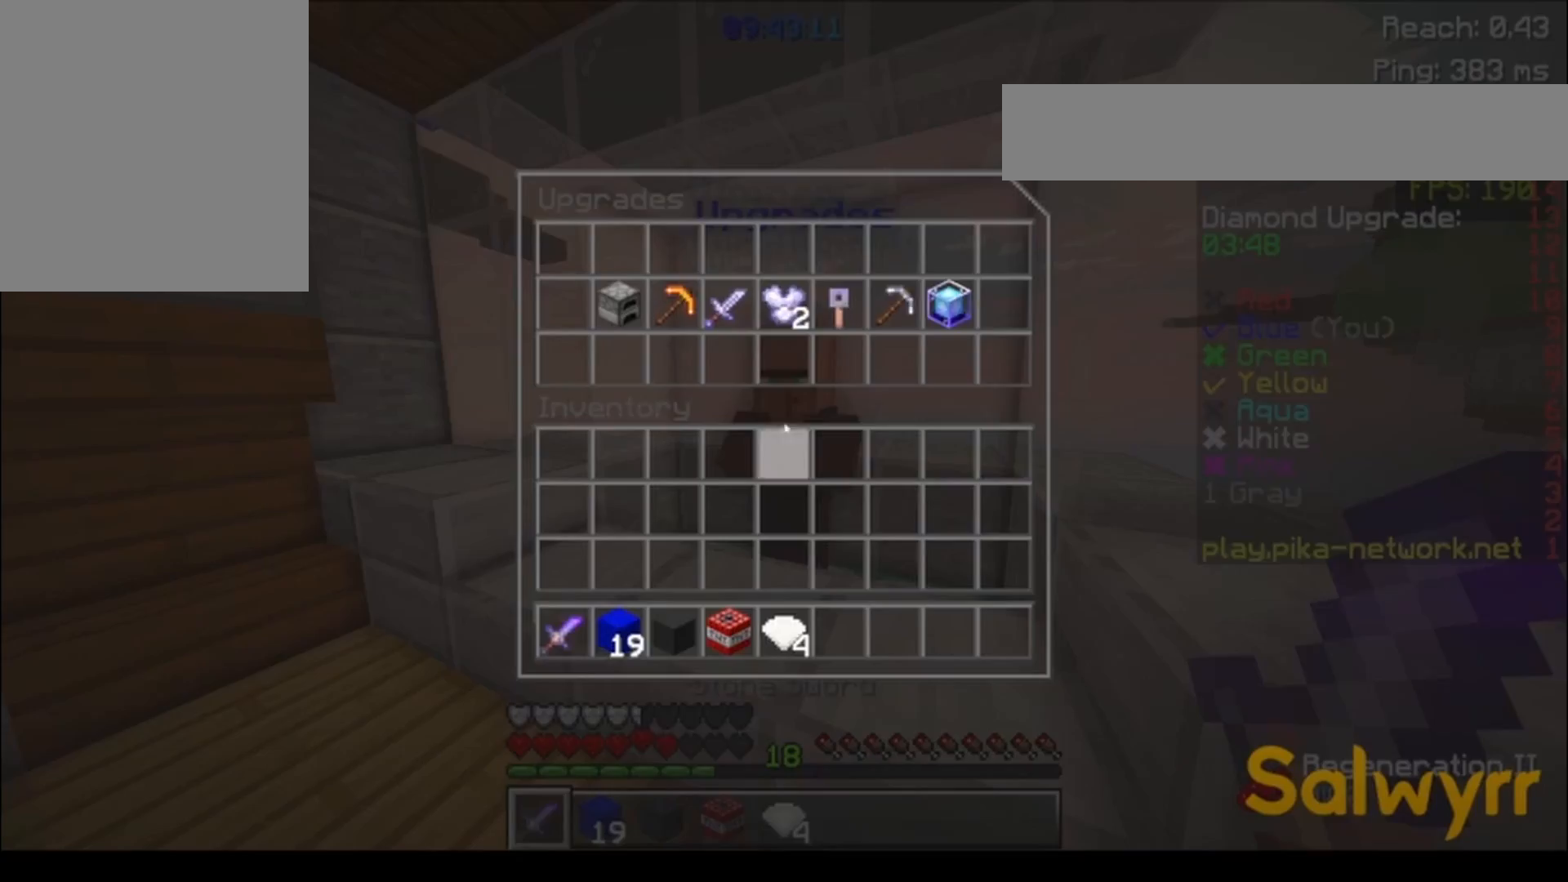
{"keys": [], "events": []}
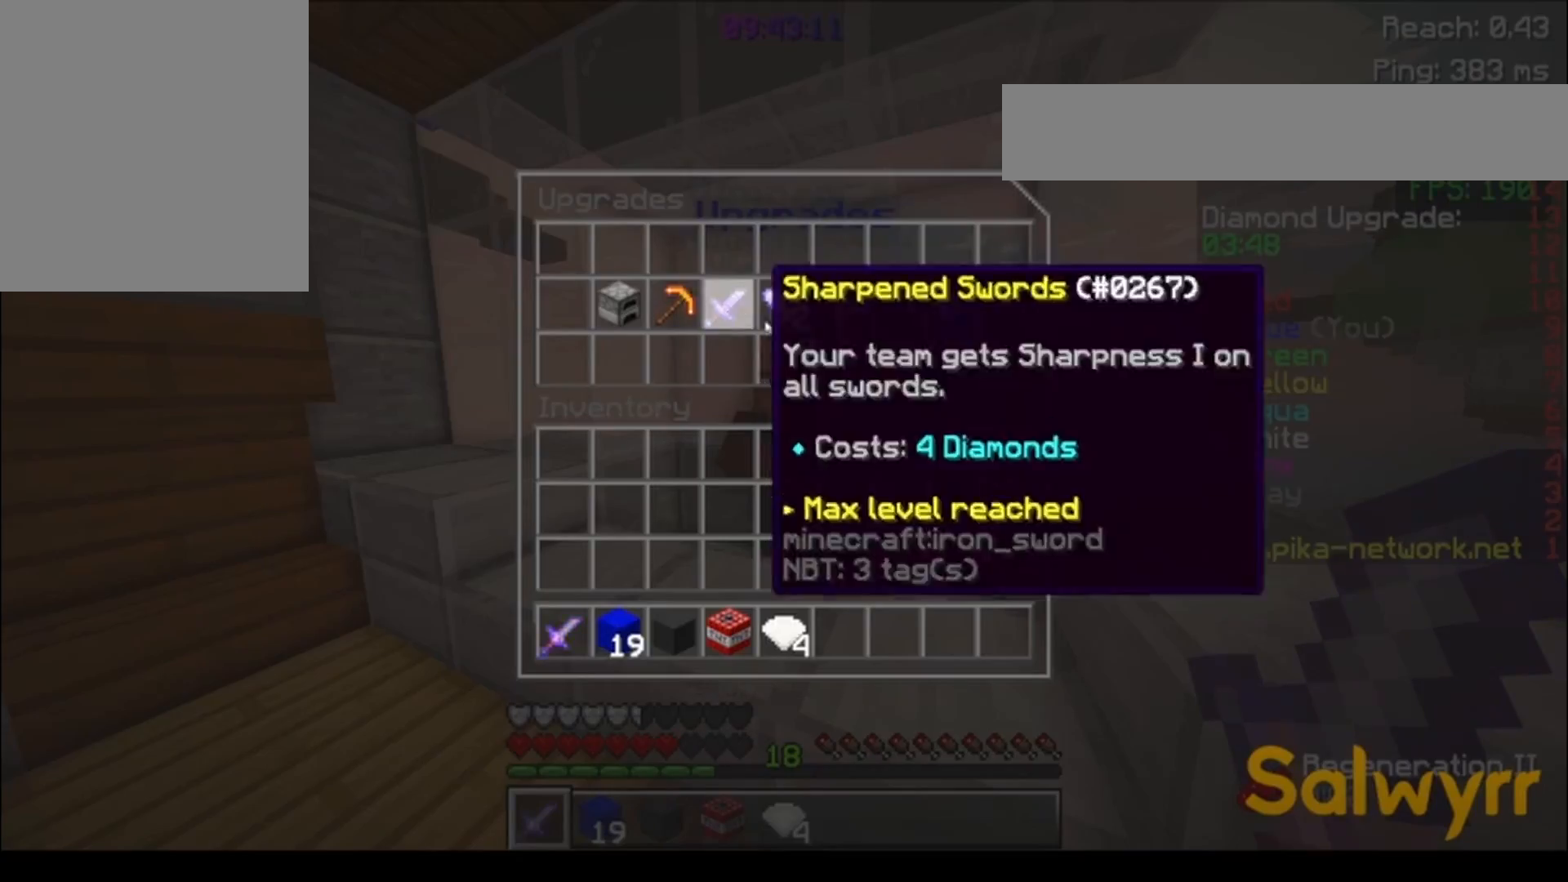
{"keys": [], "events": []}
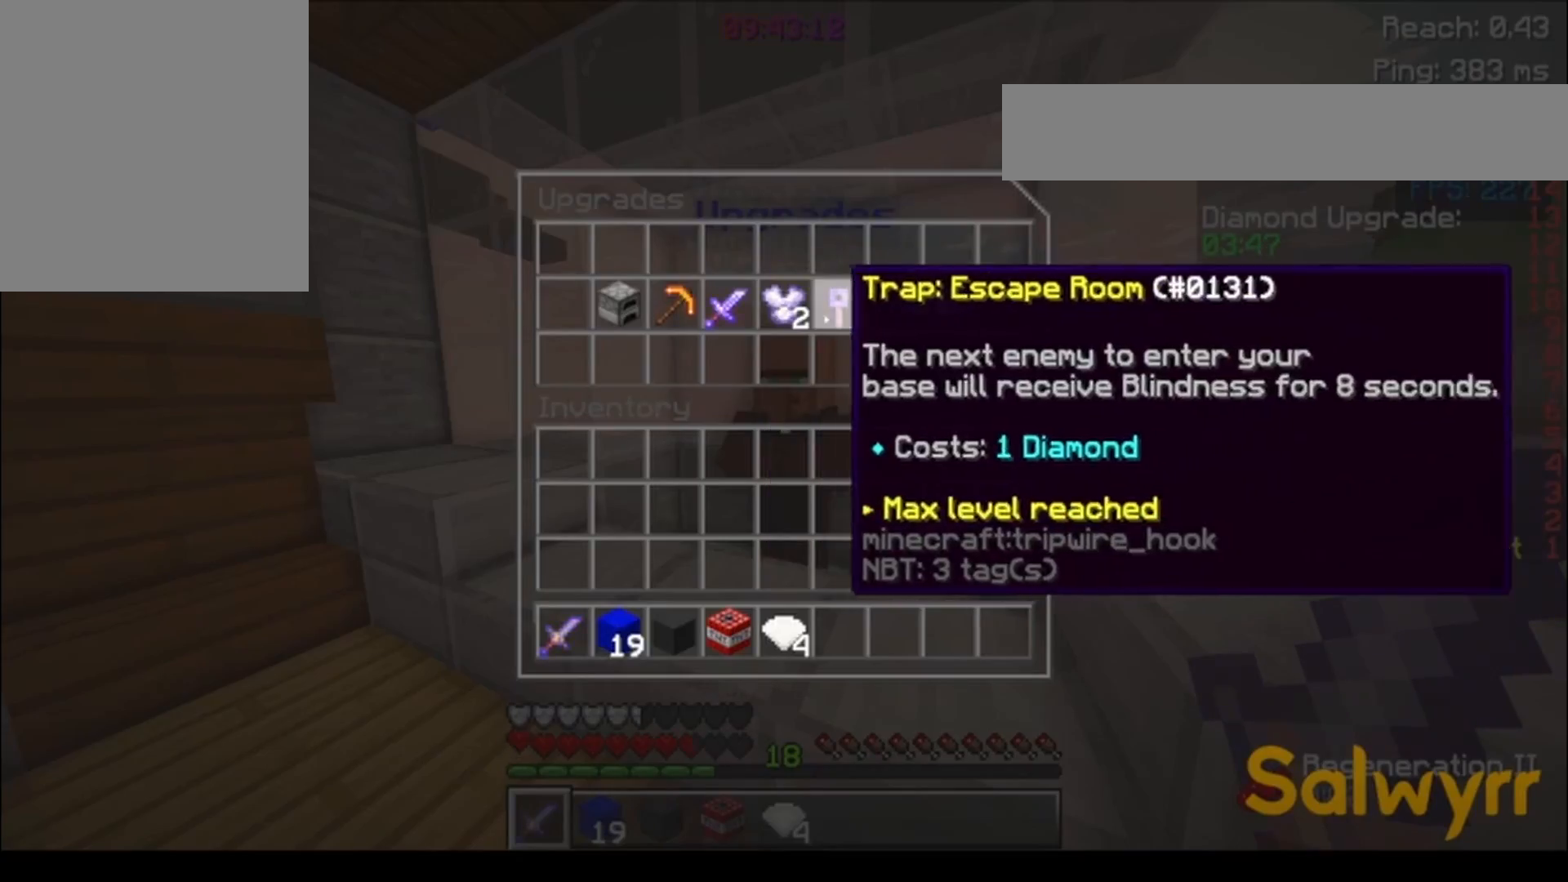
{"keys": [], "events": []}
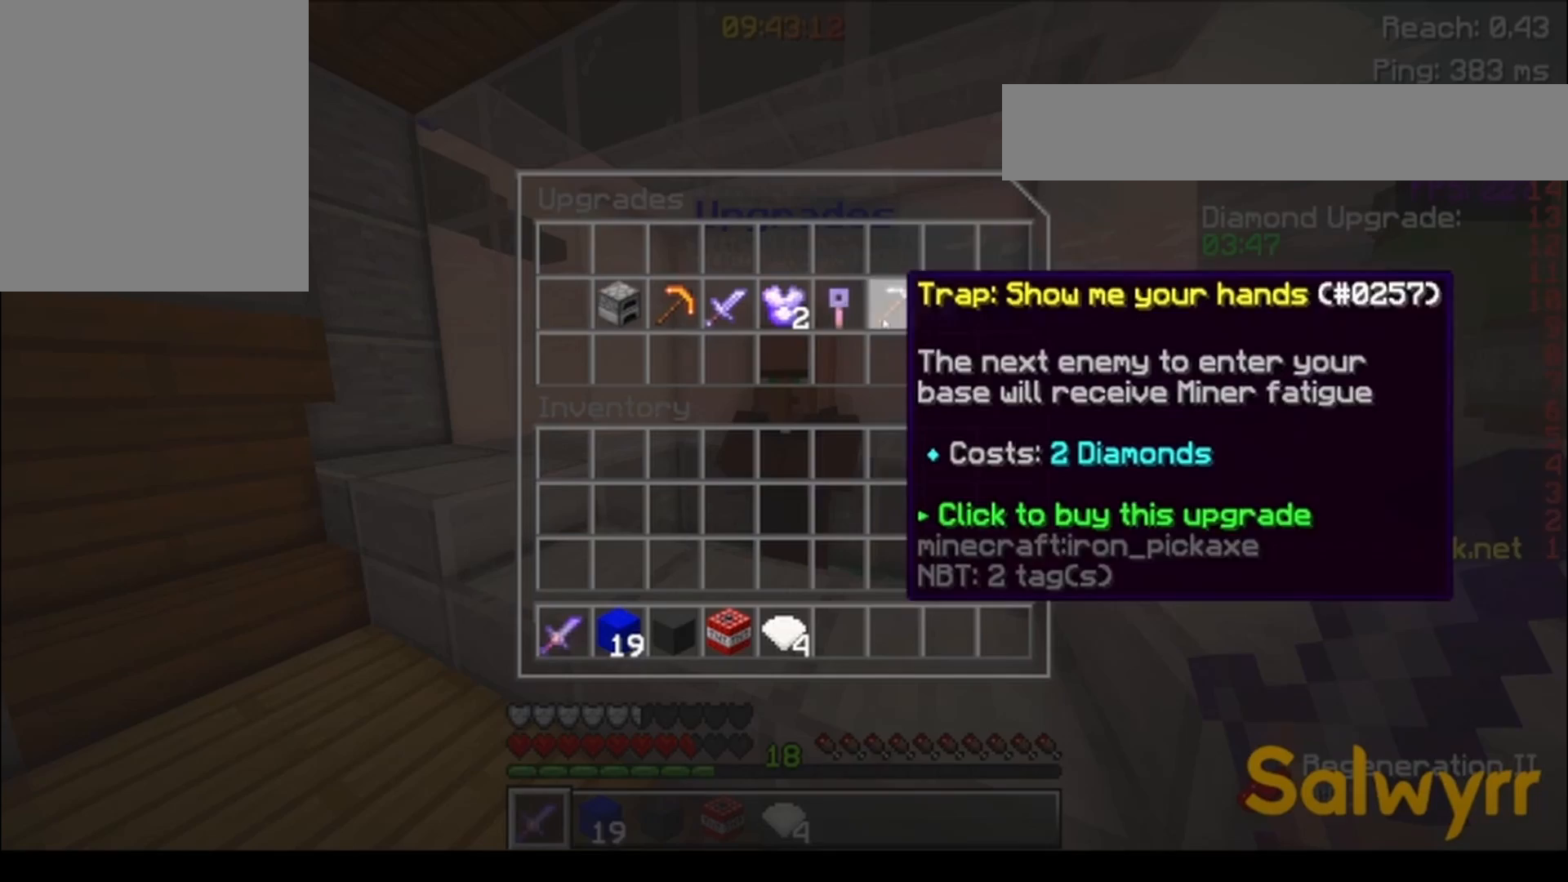
{"keys": [], "events": []}
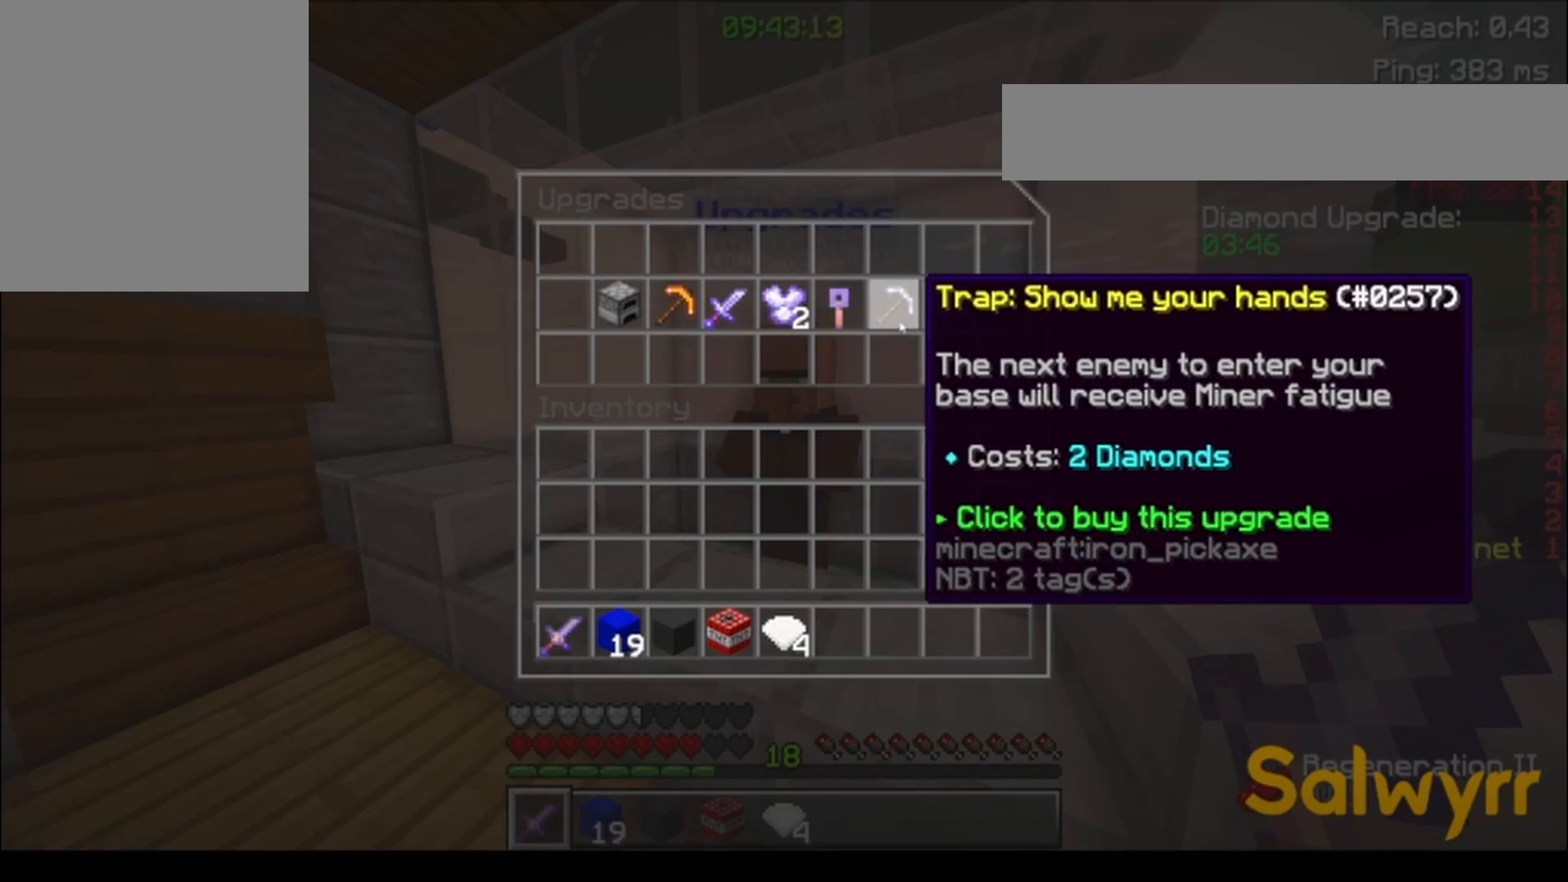
{"keys": [], "events": []}
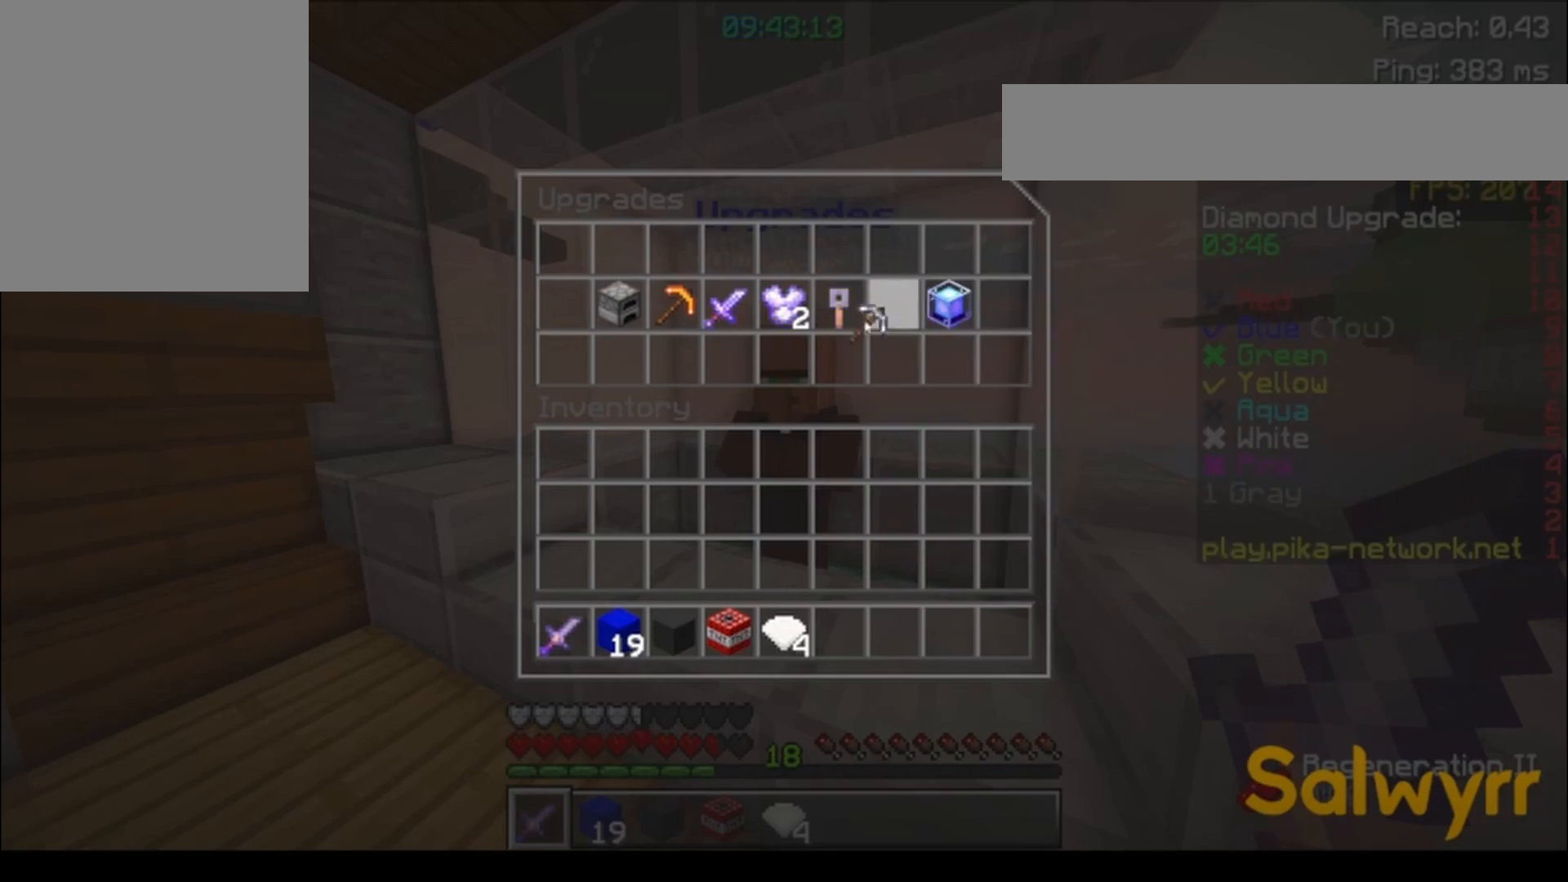
{"keys": [], "events": []}
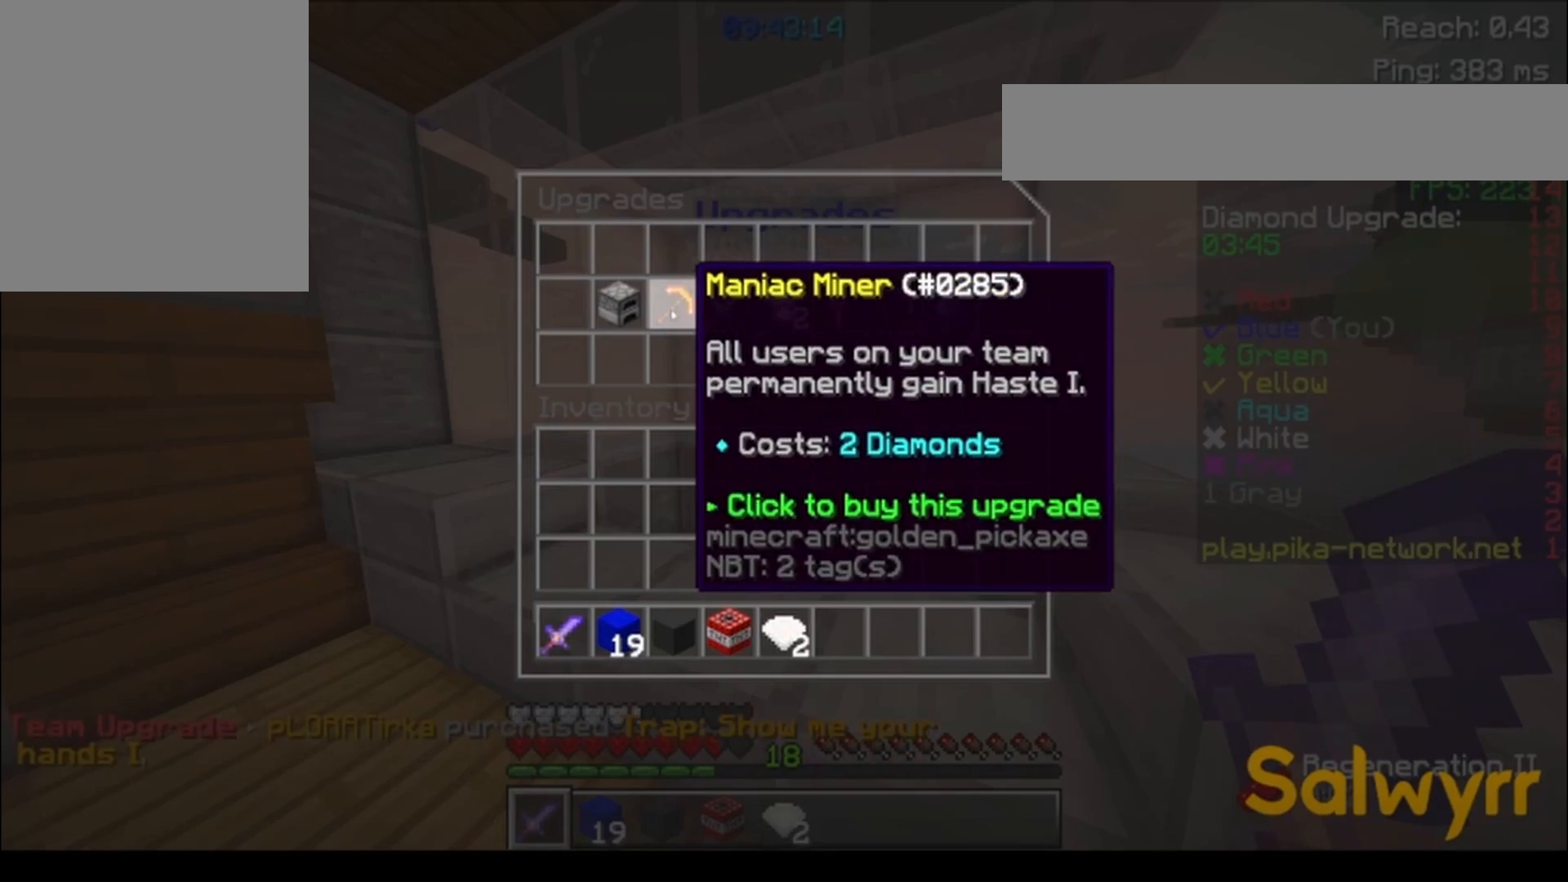
{"keys": [], "events": []}
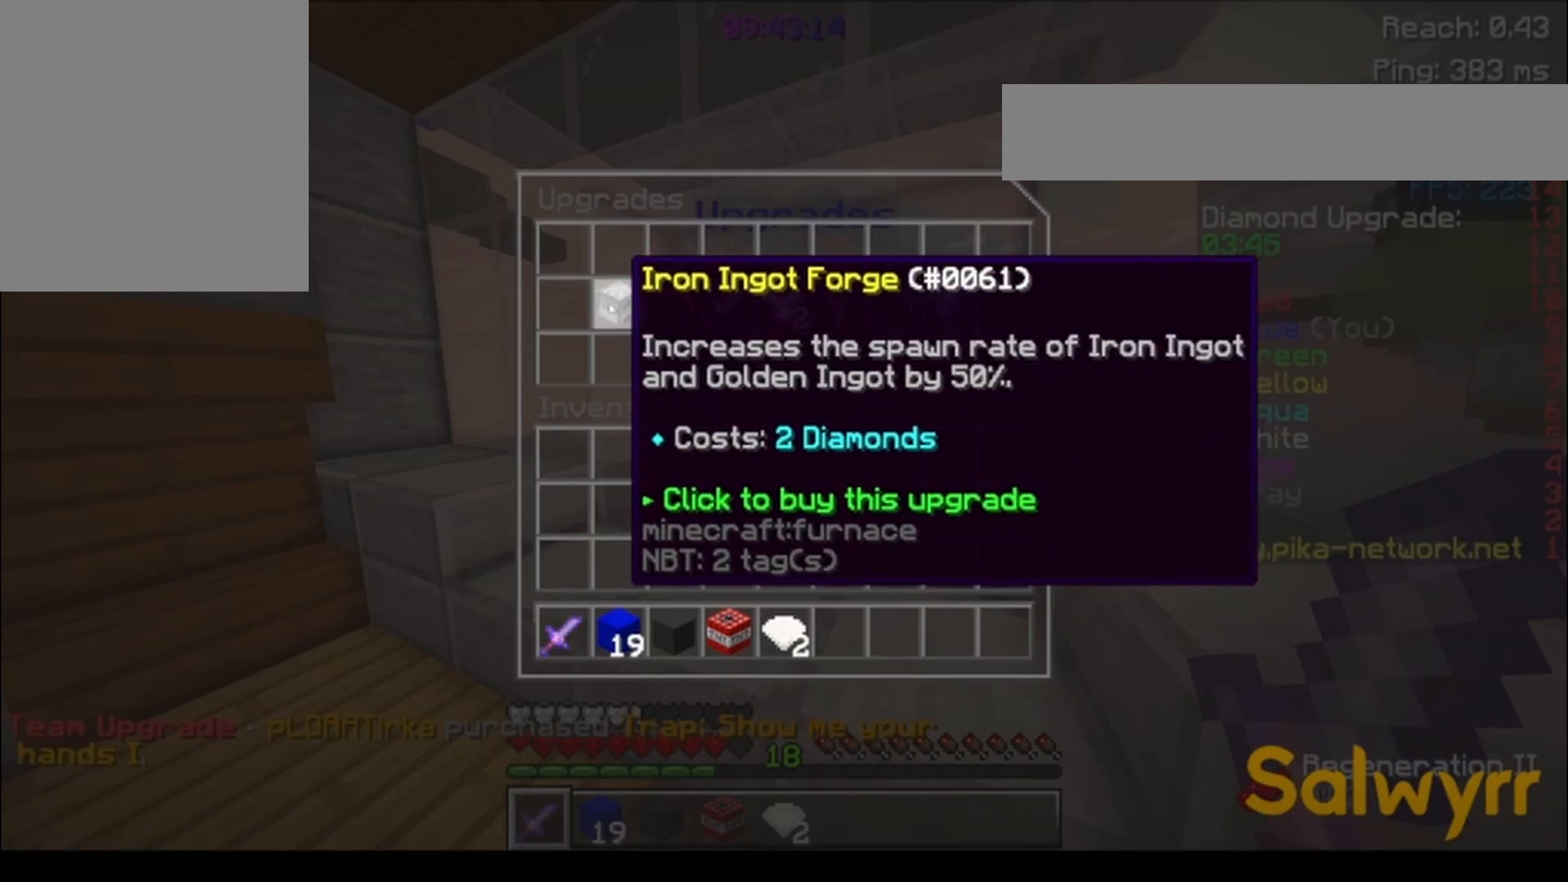
{"keys": [], "events": []}
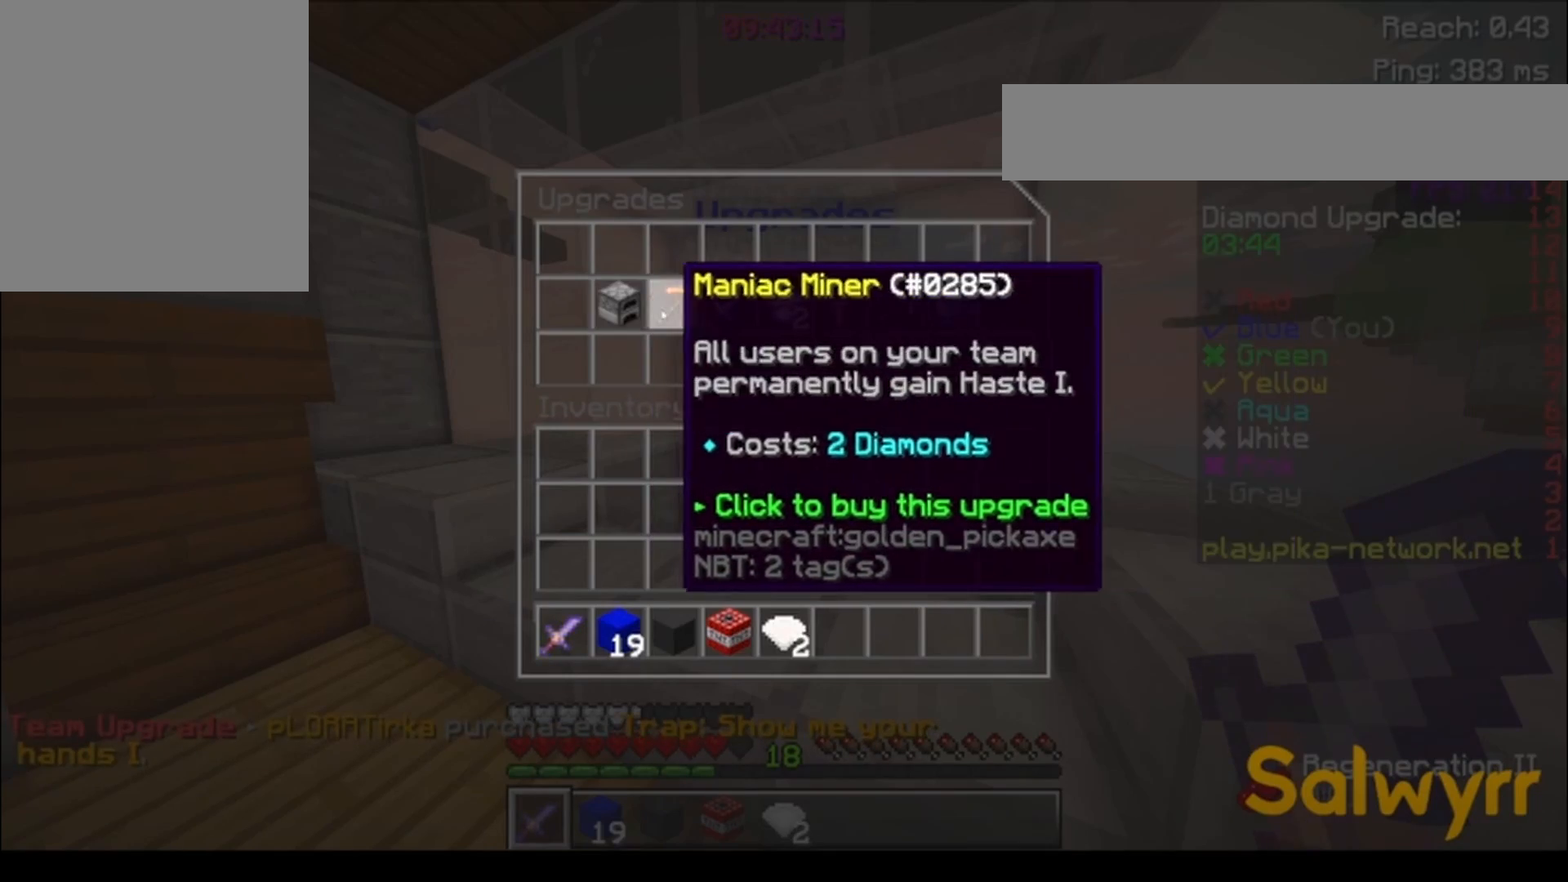
{"keys": [], "events": []}
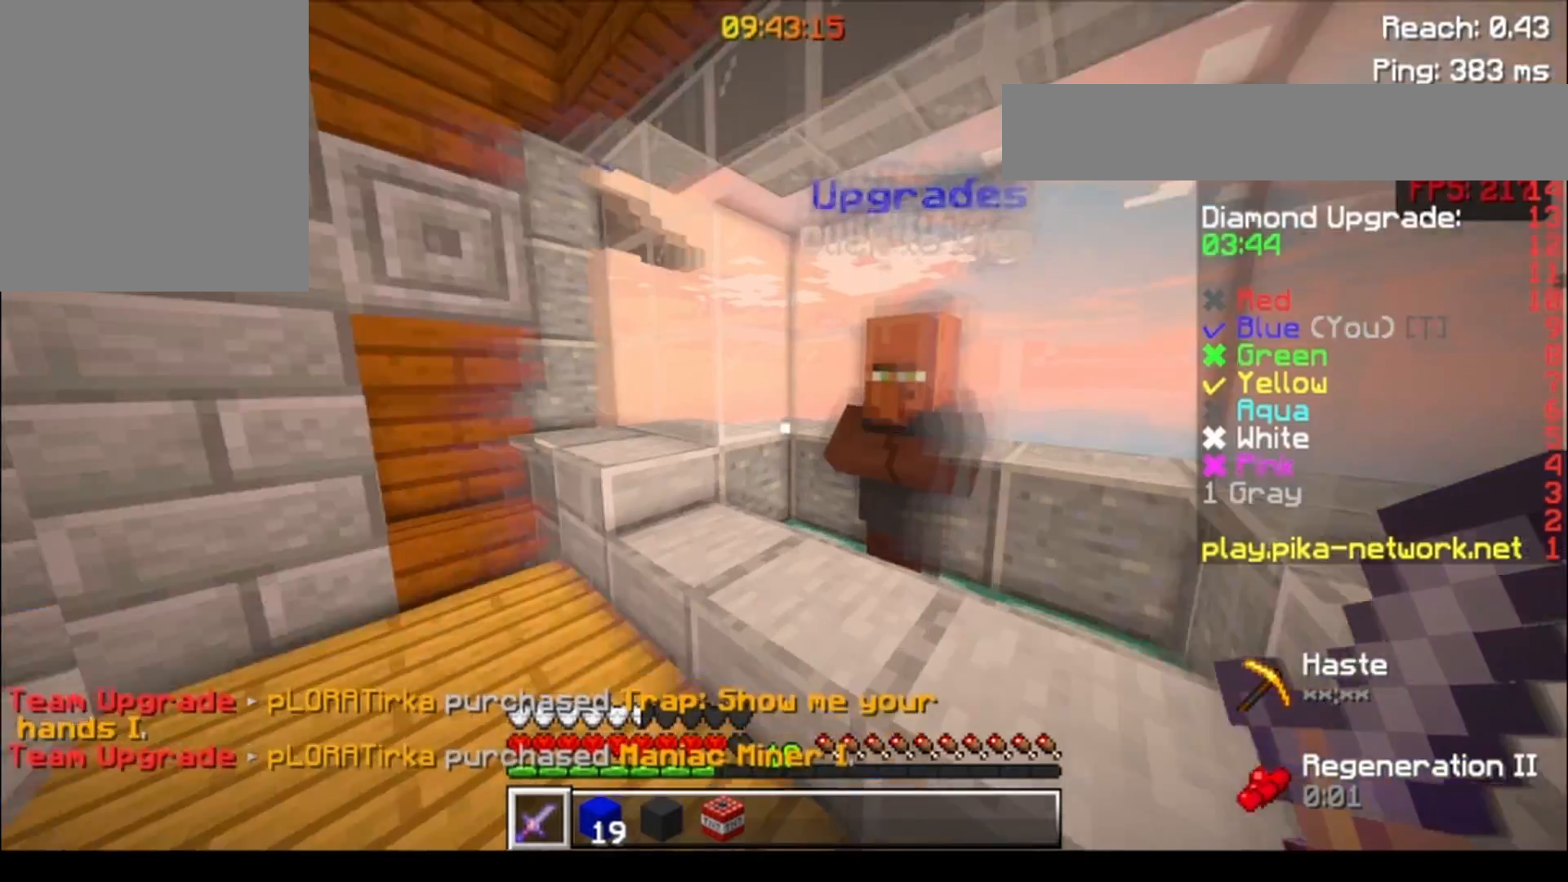
{"keys": ["d", "w"], "events": [[33, "w", "down"], [150, "a", "down"], [233, "a", "up"], [333, "d", "down"]]}
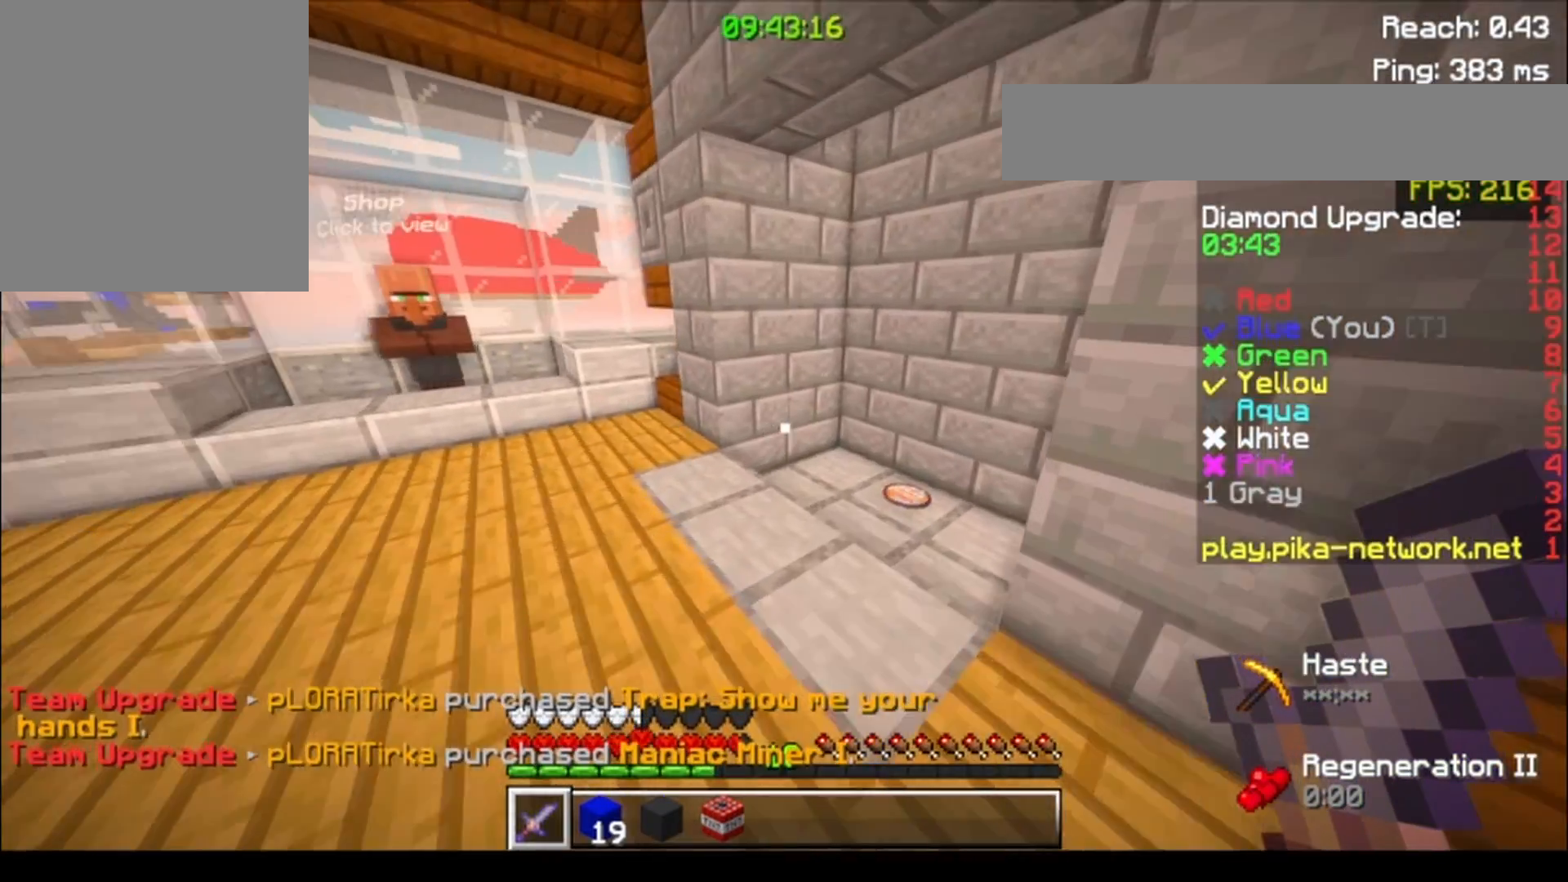
{"keys": ["d", "w"], "events": [[83, "d", "up"], [433, "d", "down"]]}
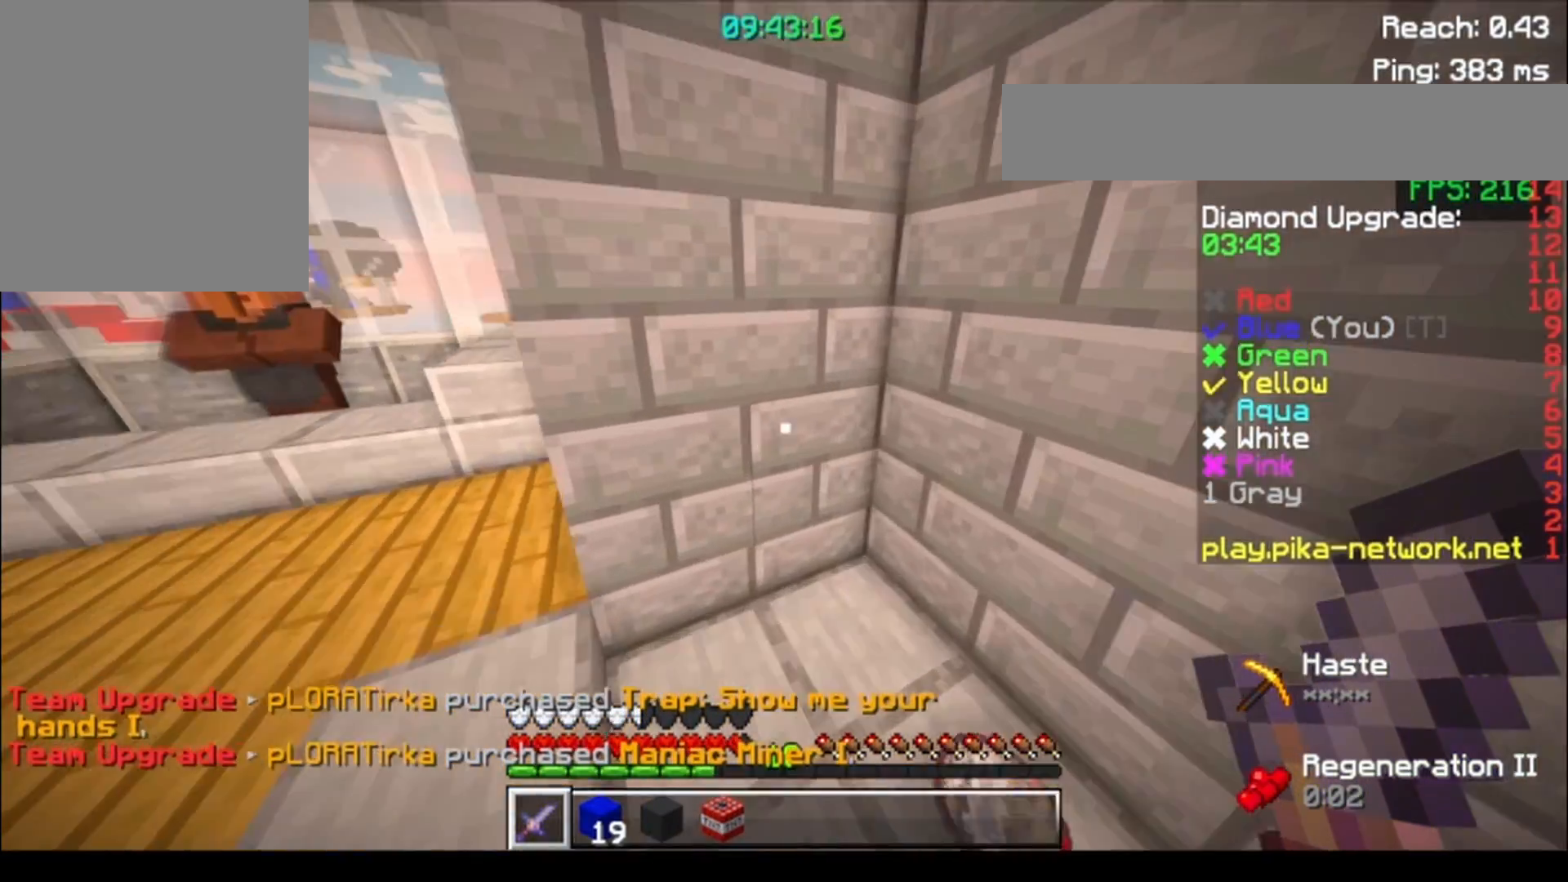
{"keys": ["a", "w"], "events": [[83, "d", "up"], [150, "a", "down"]]}
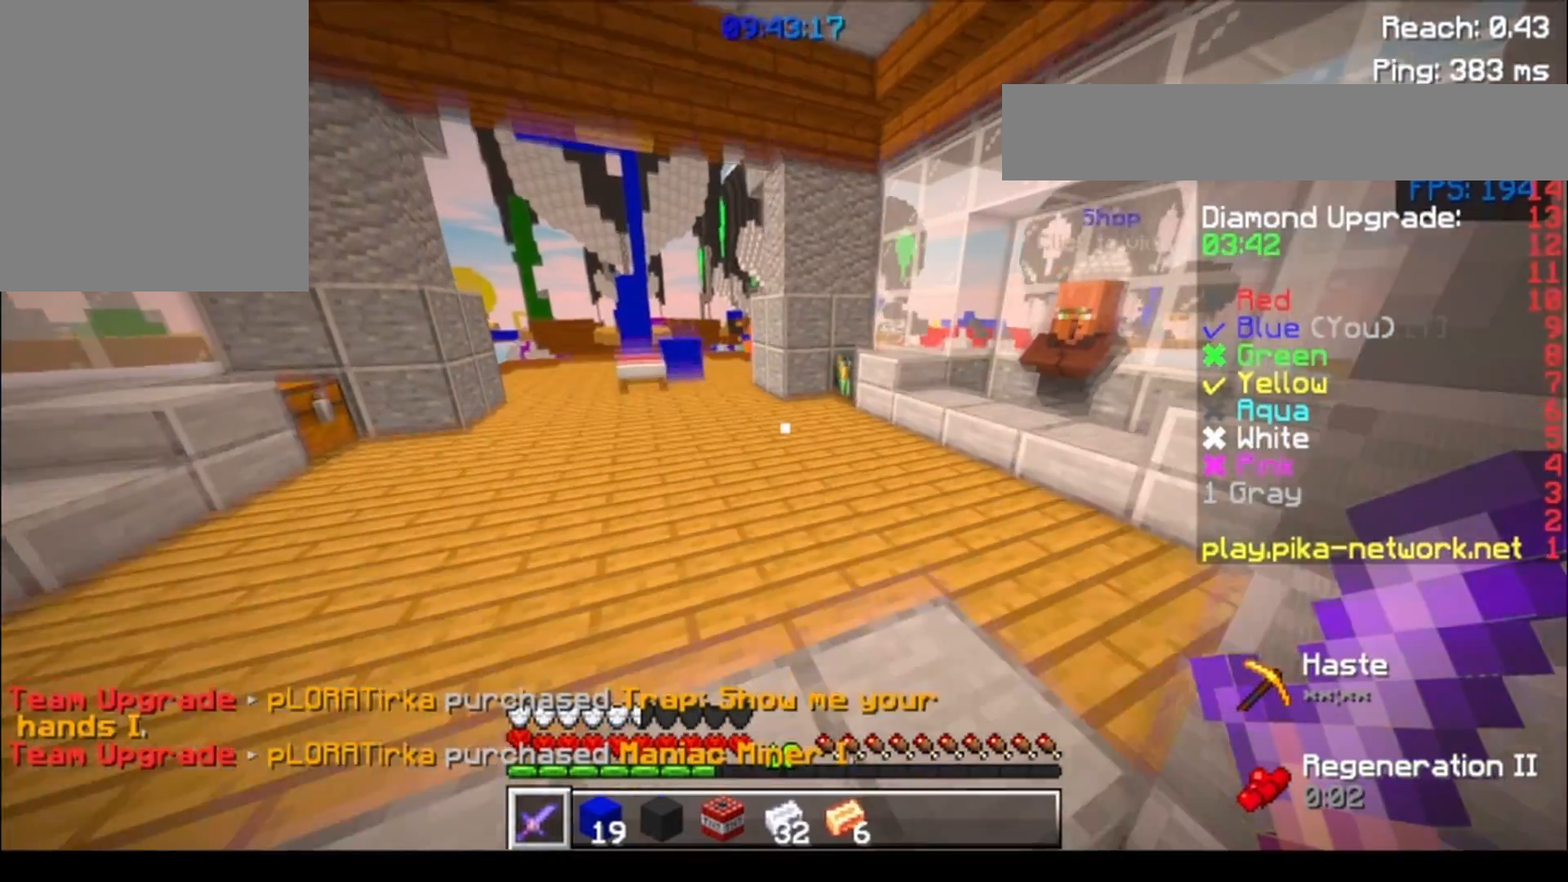
{"keys": ["d"], "events": [[83, "a", "up"], [400, "d", "down"], [483, "w", "up"]]}
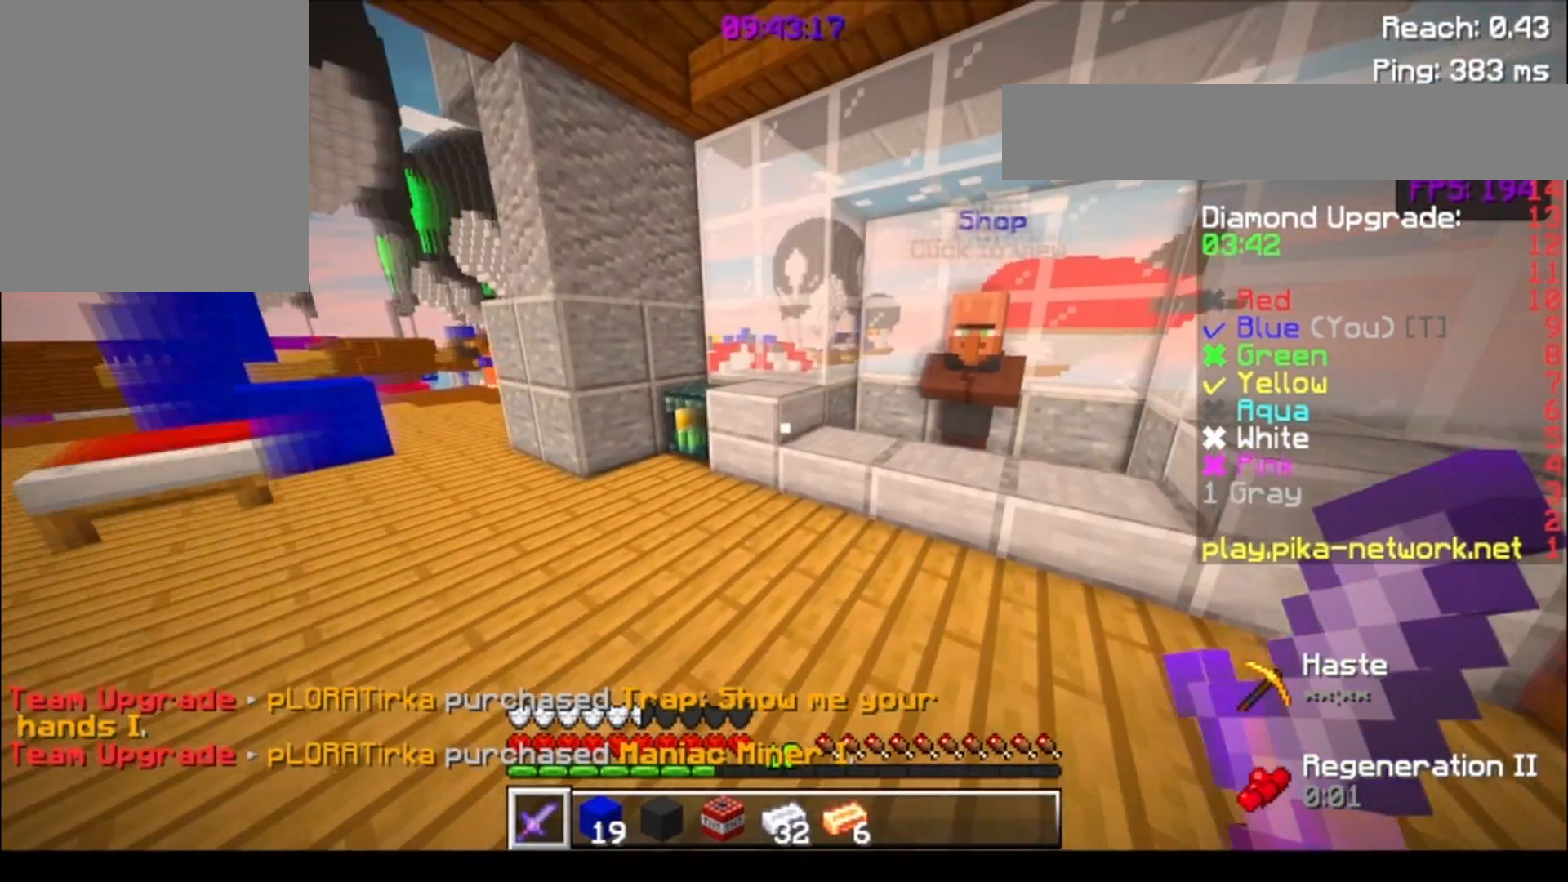
{"keys": [], "events": [[150, "w", "down"], [333, "d", "up"], [433, "w", "up"]]}
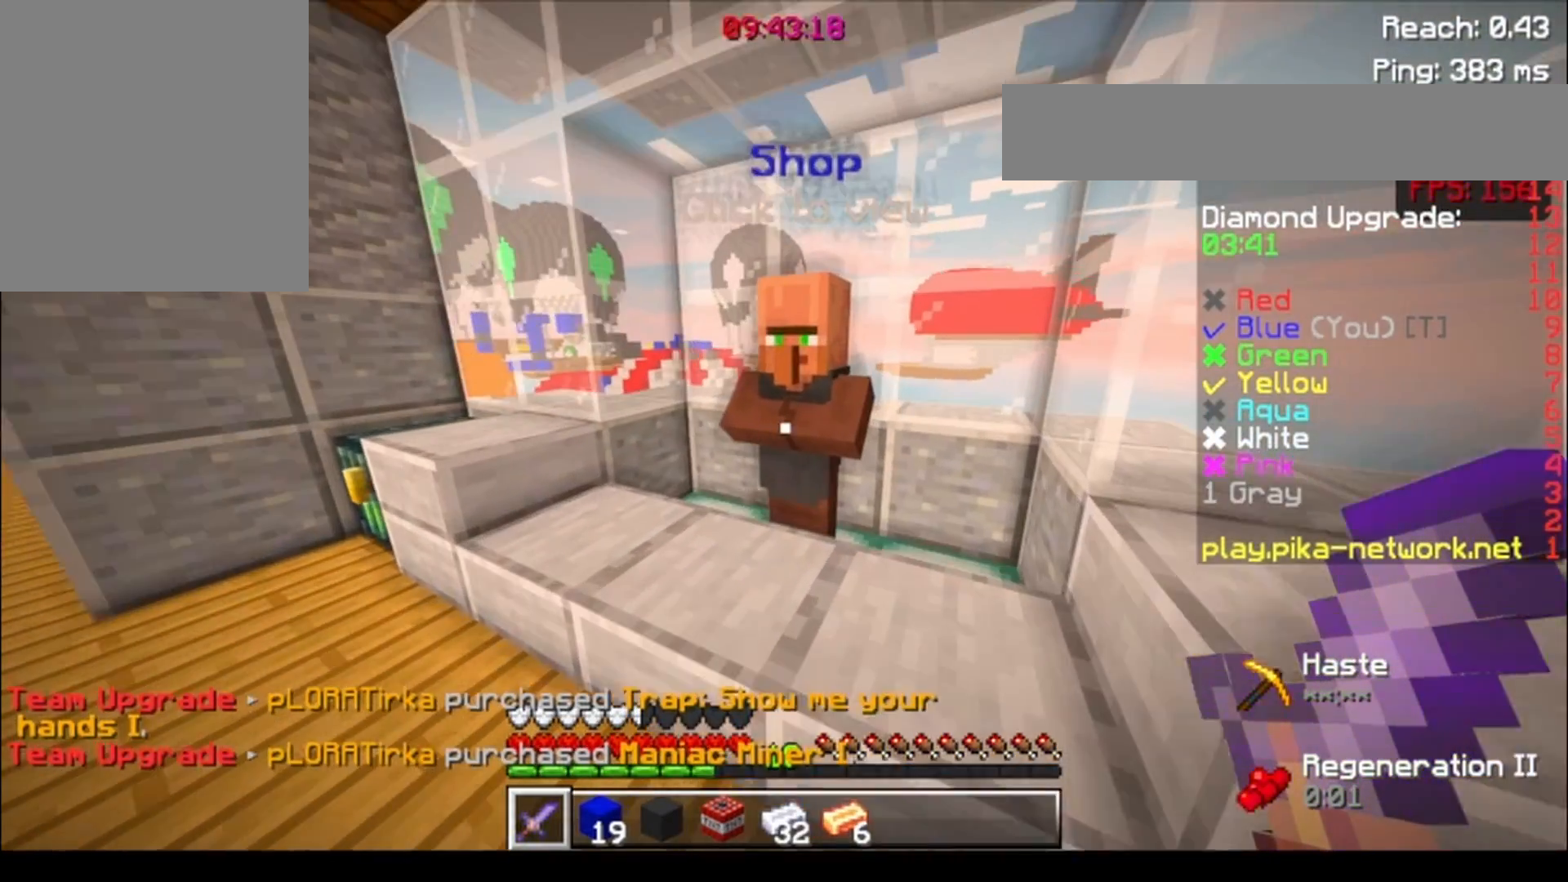
{"keys": [], "events": []}
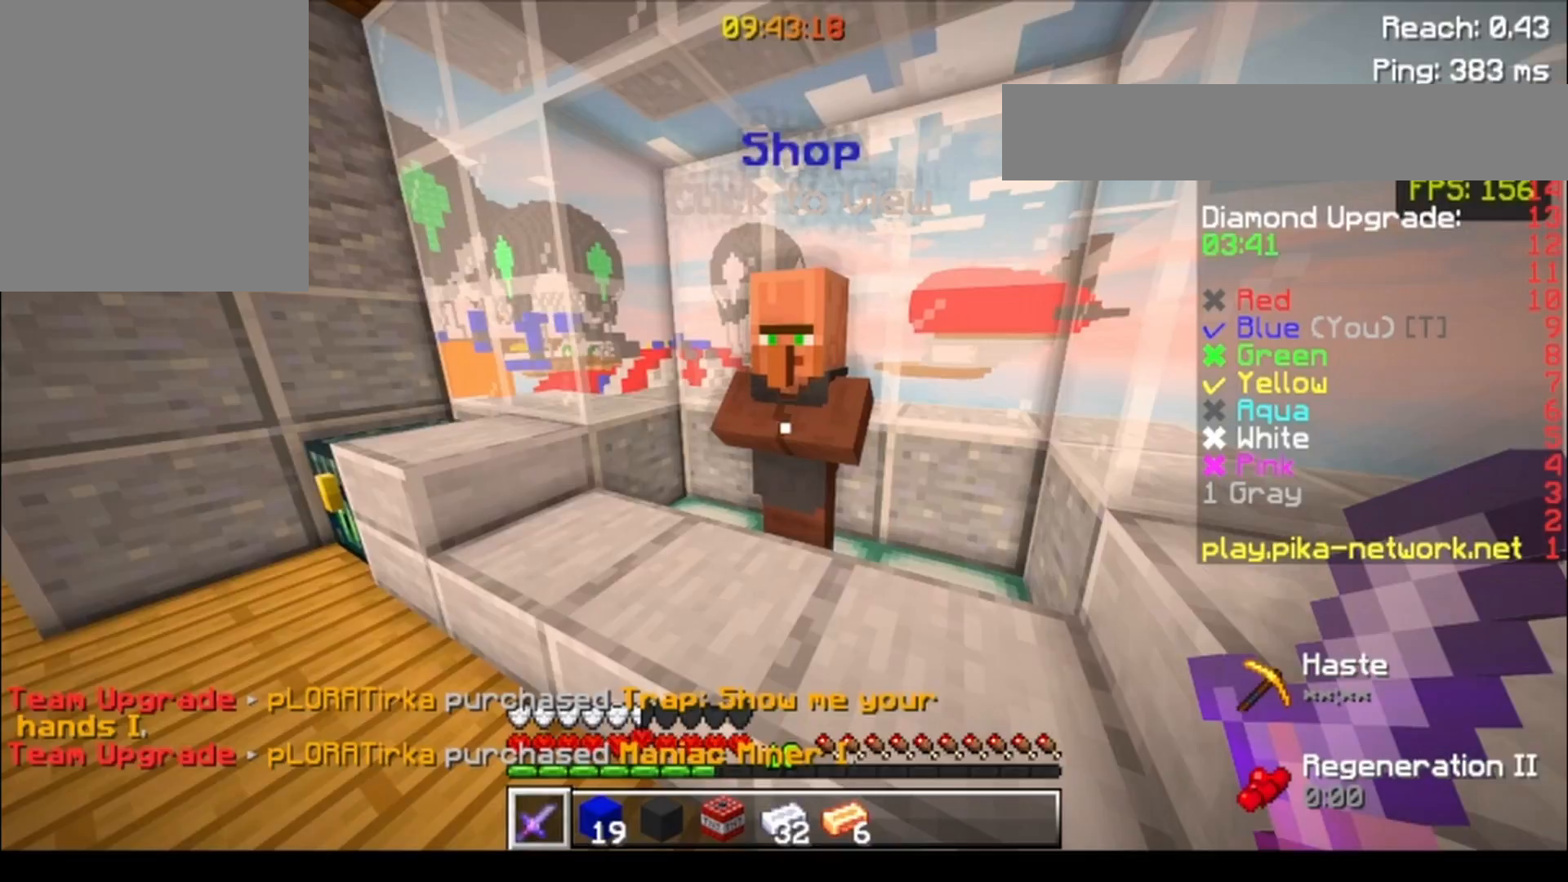
{"keys": [], "events": []}
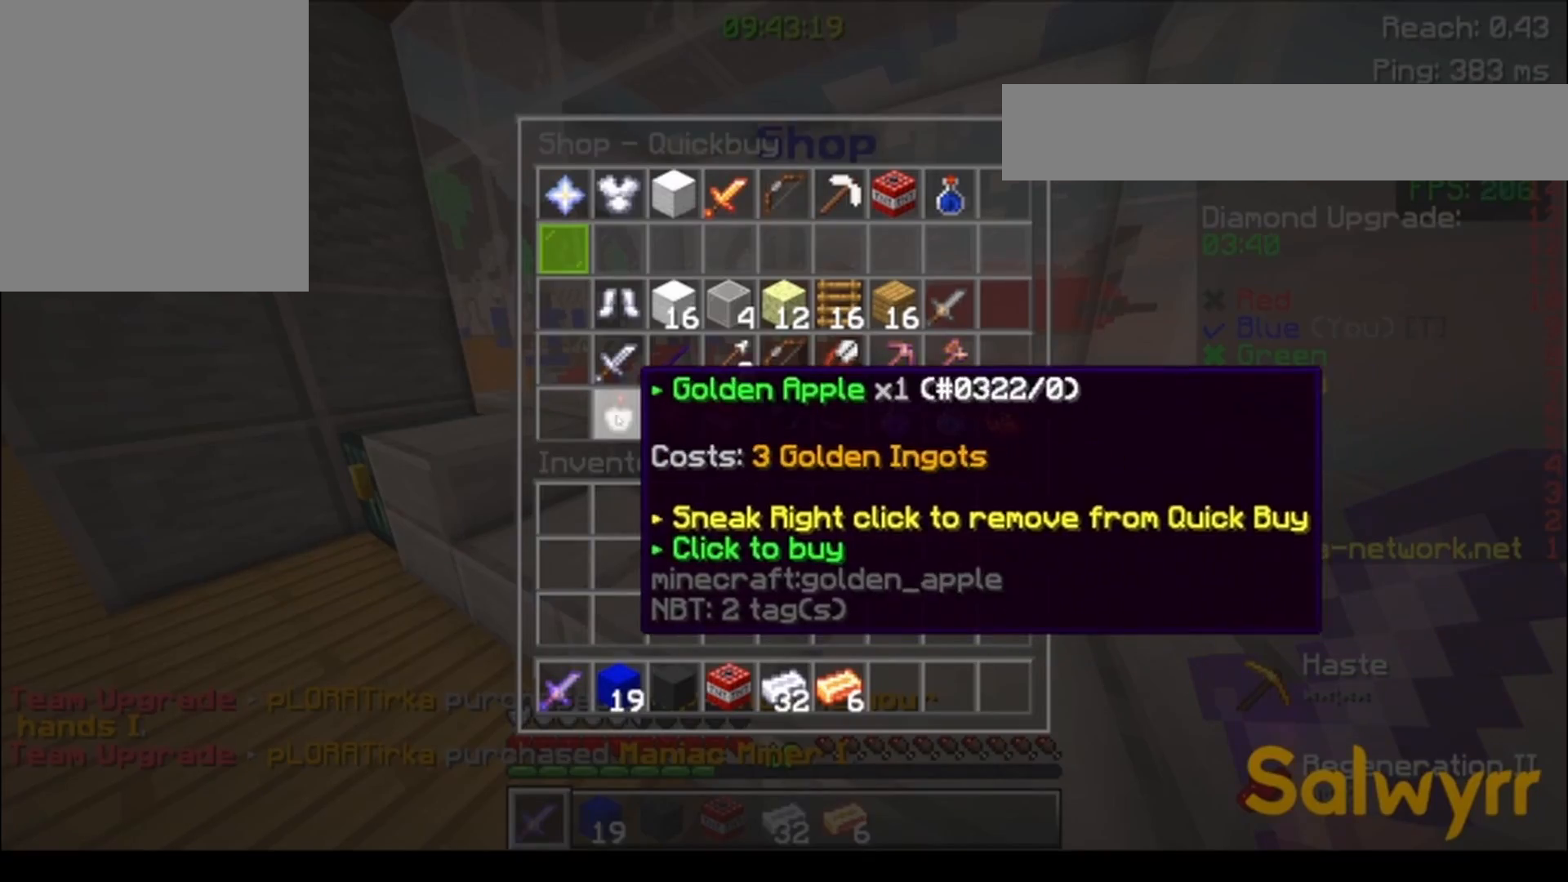
{"keys": [], "events": []}
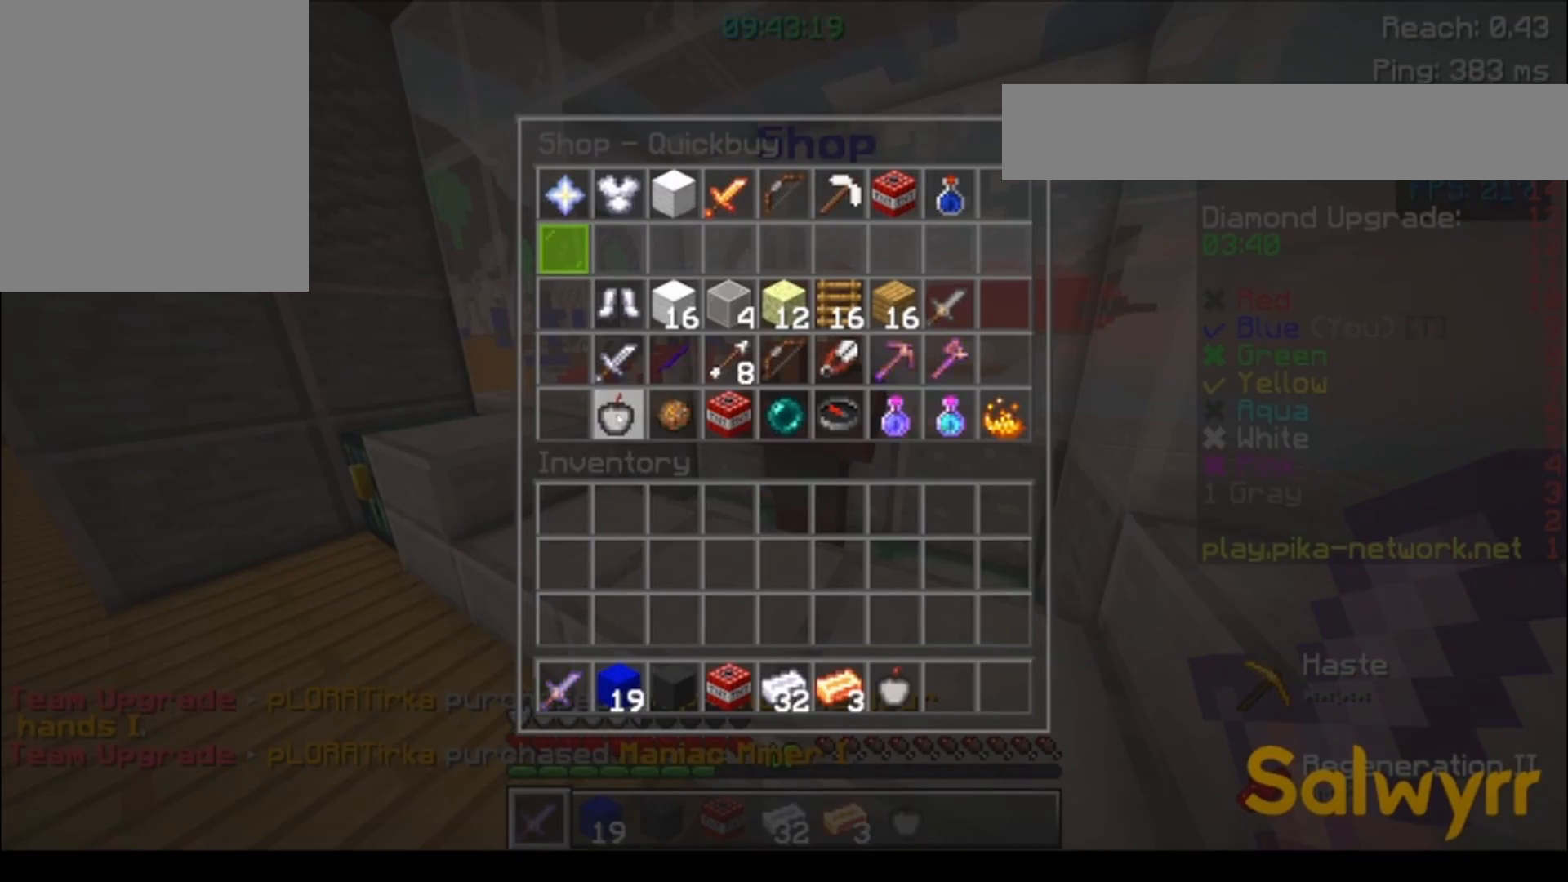
{"keys": [], "events": []}
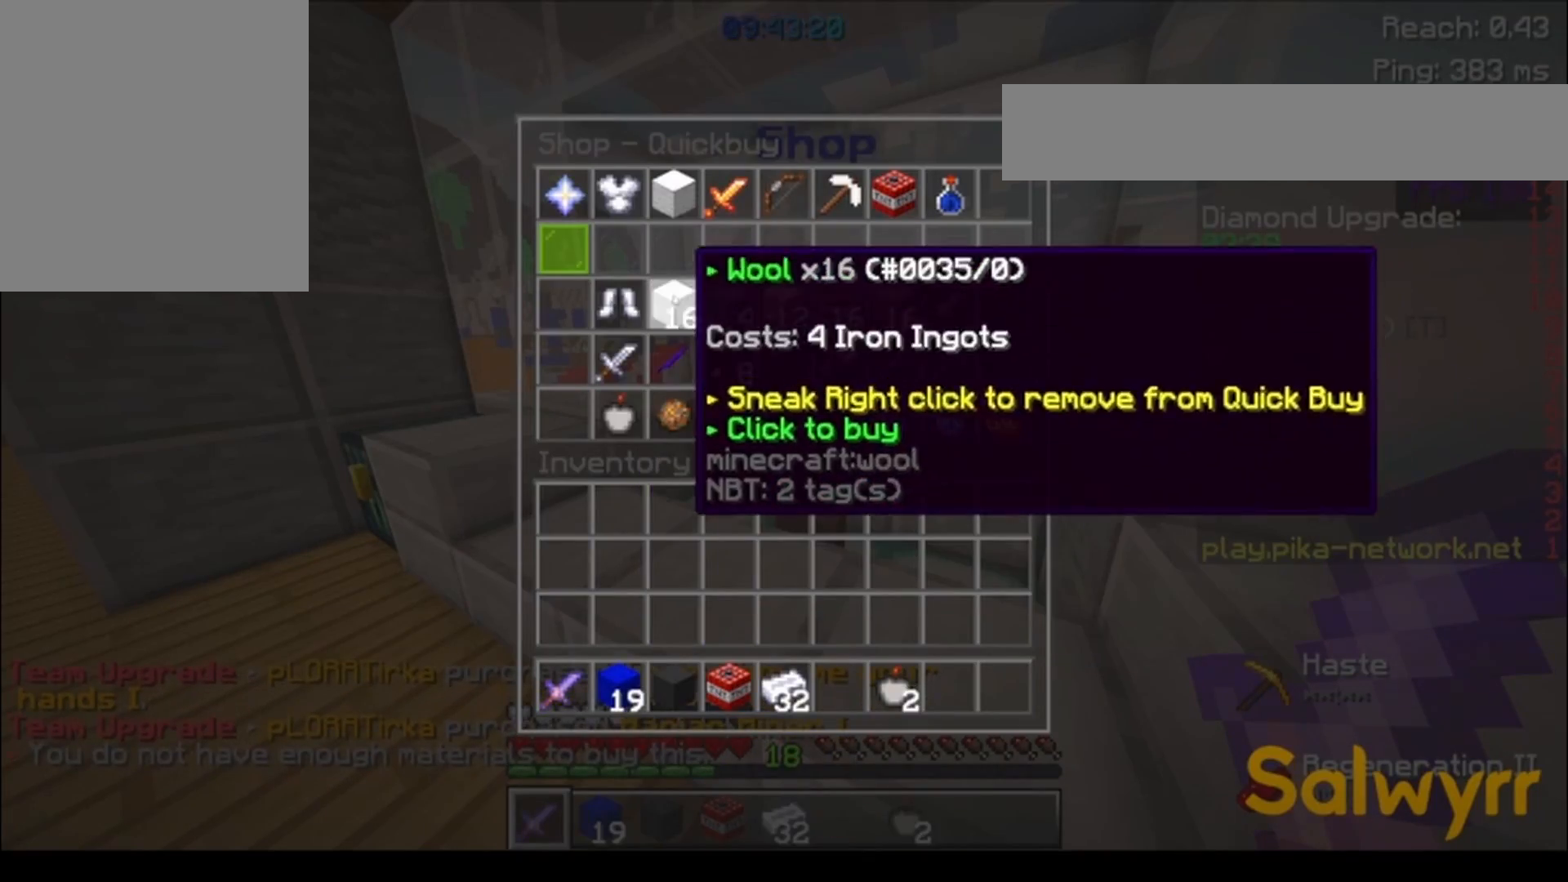
{"keys": [], "events": []}
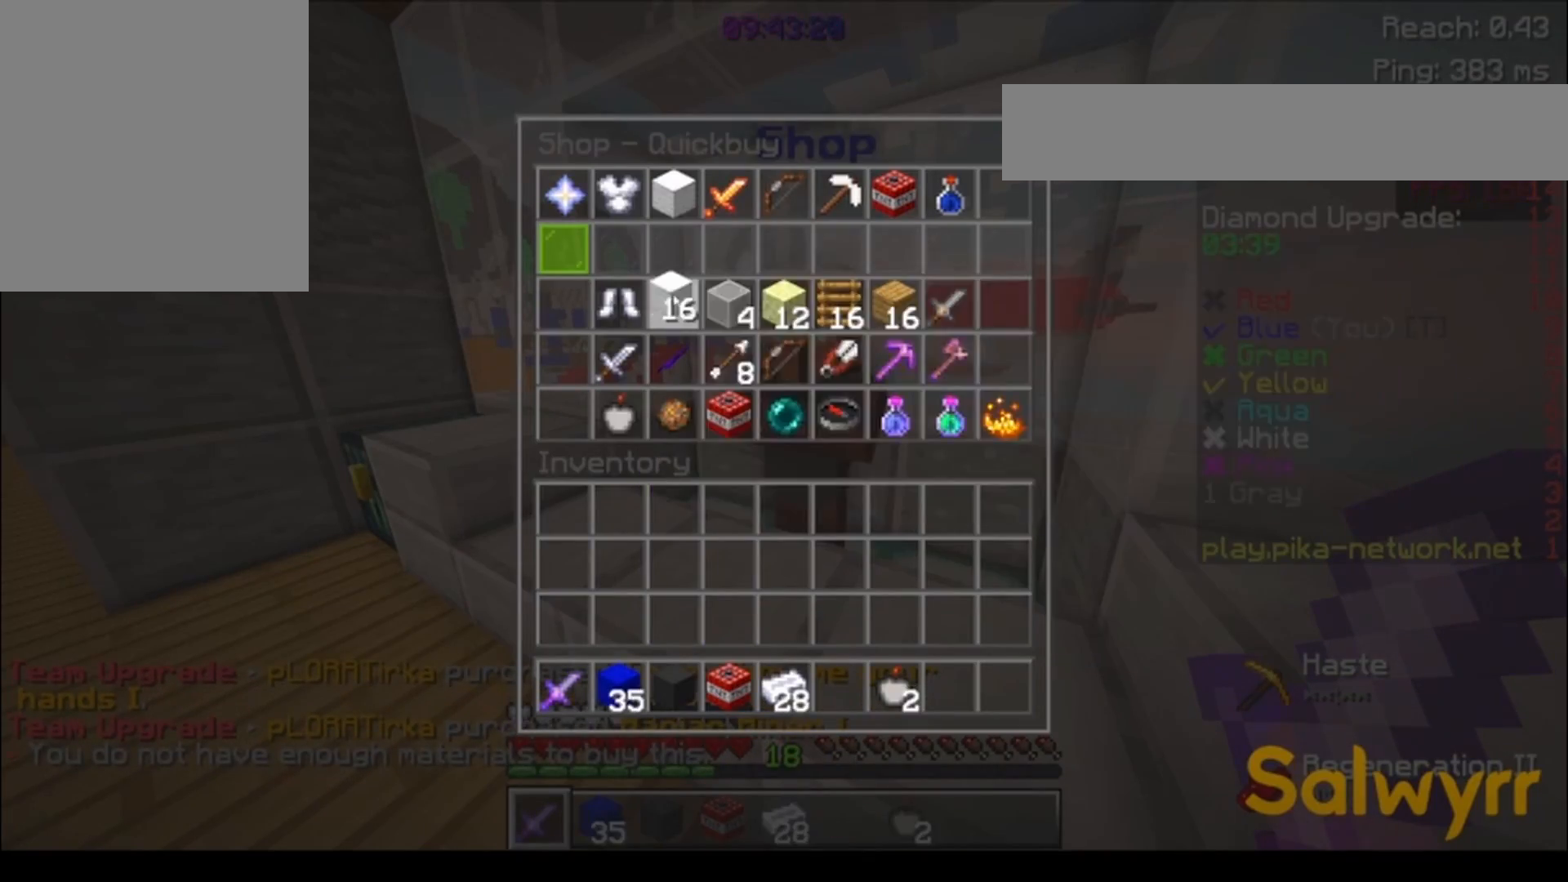
{"keys": [], "events": []}
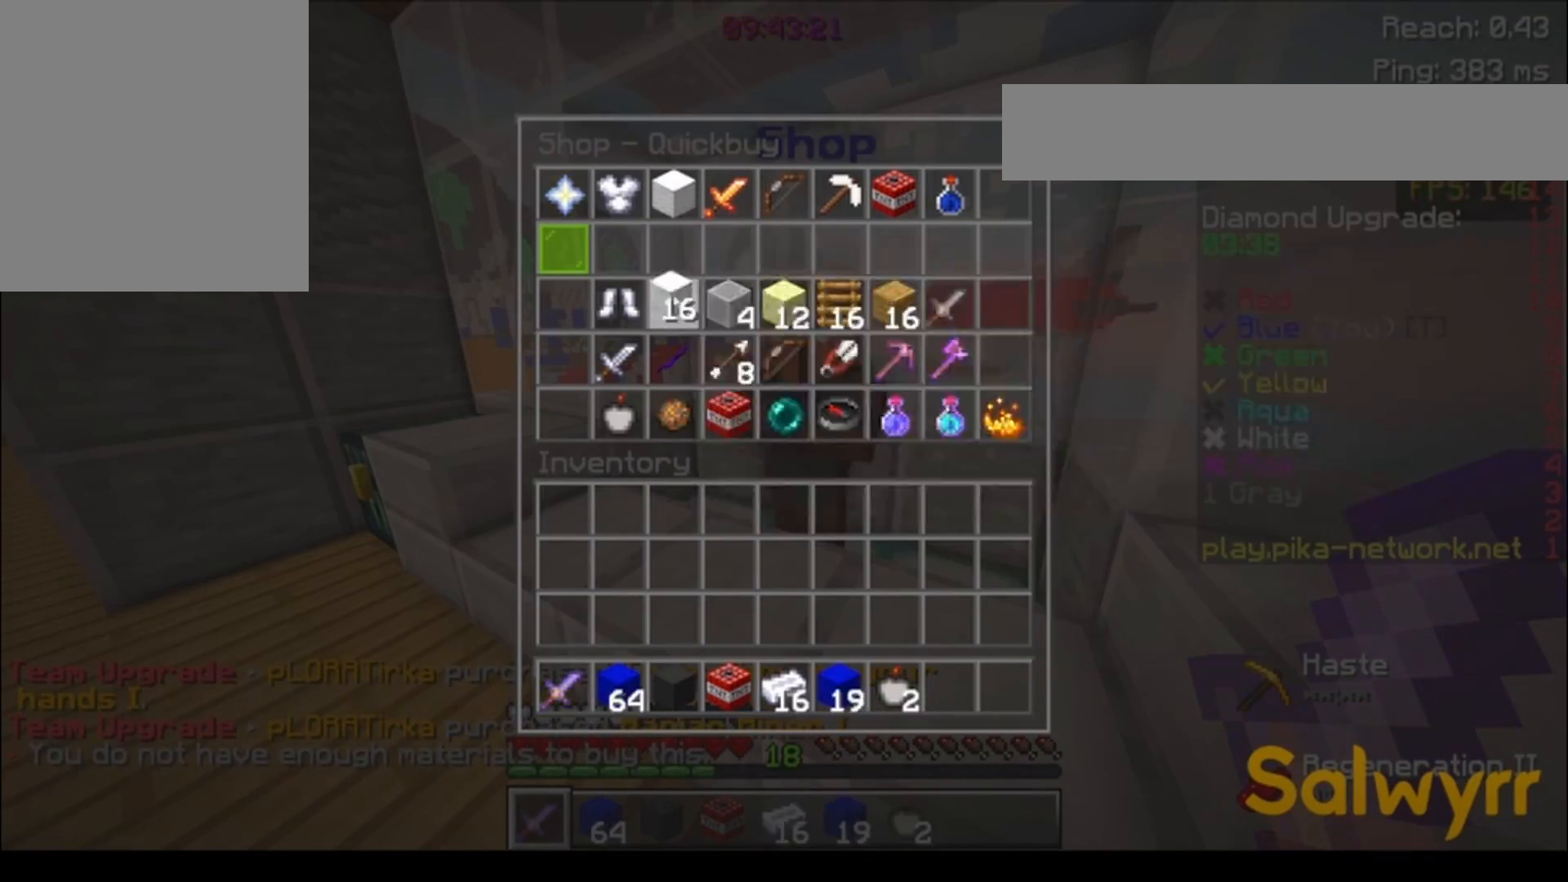
{"keys": ["a", "w"], "events": [[283, "w", "down"], [400, "a", "down"]]}
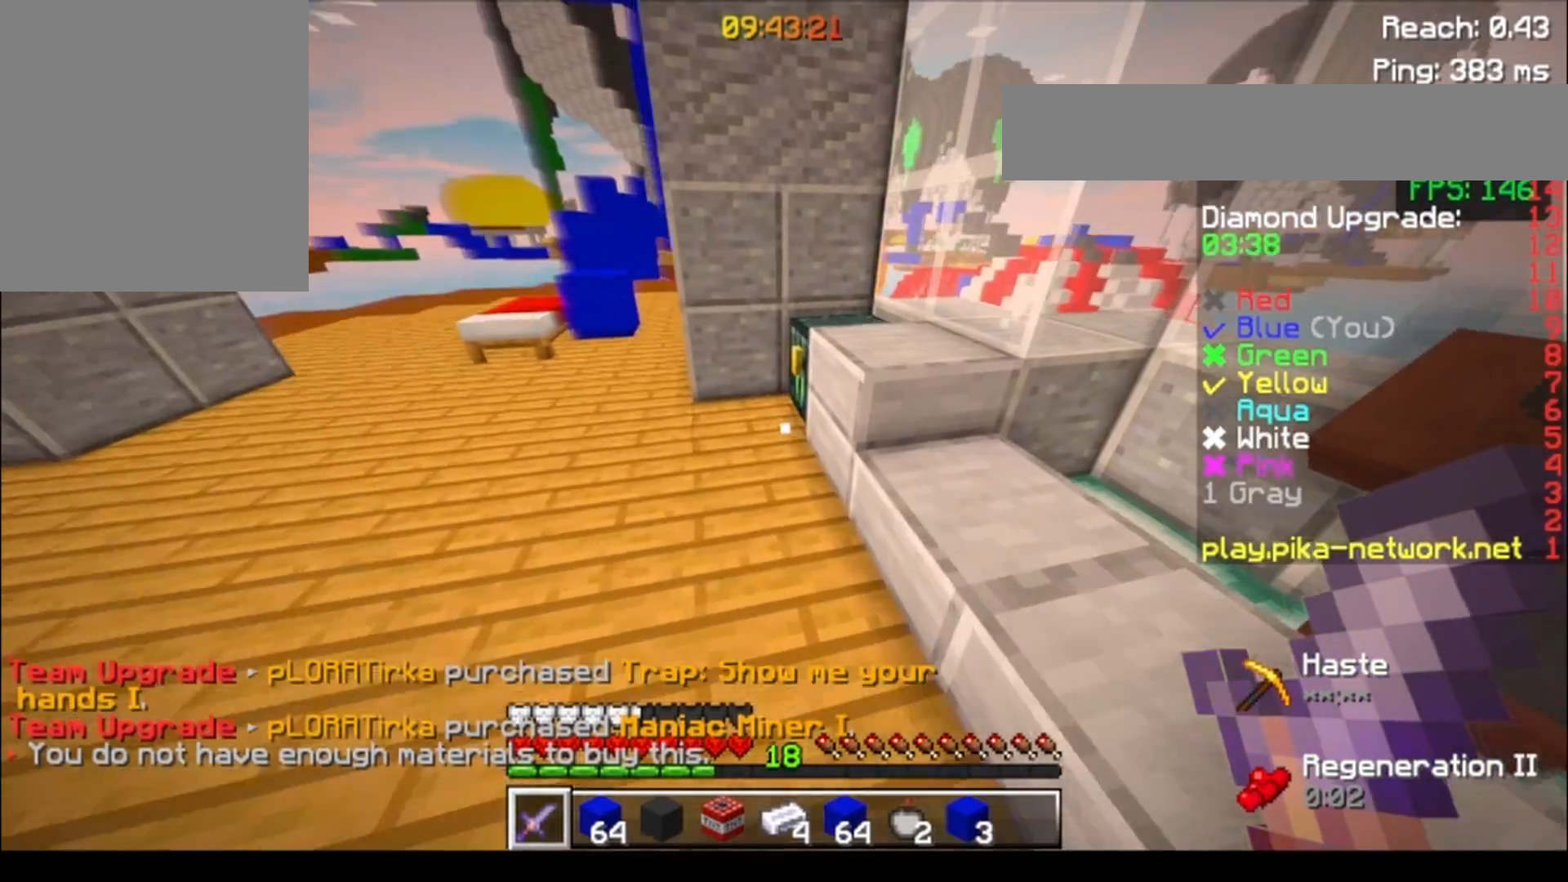
{"keys": [], "events": [[233, "a", "up"], [233, "w", "up"]]}